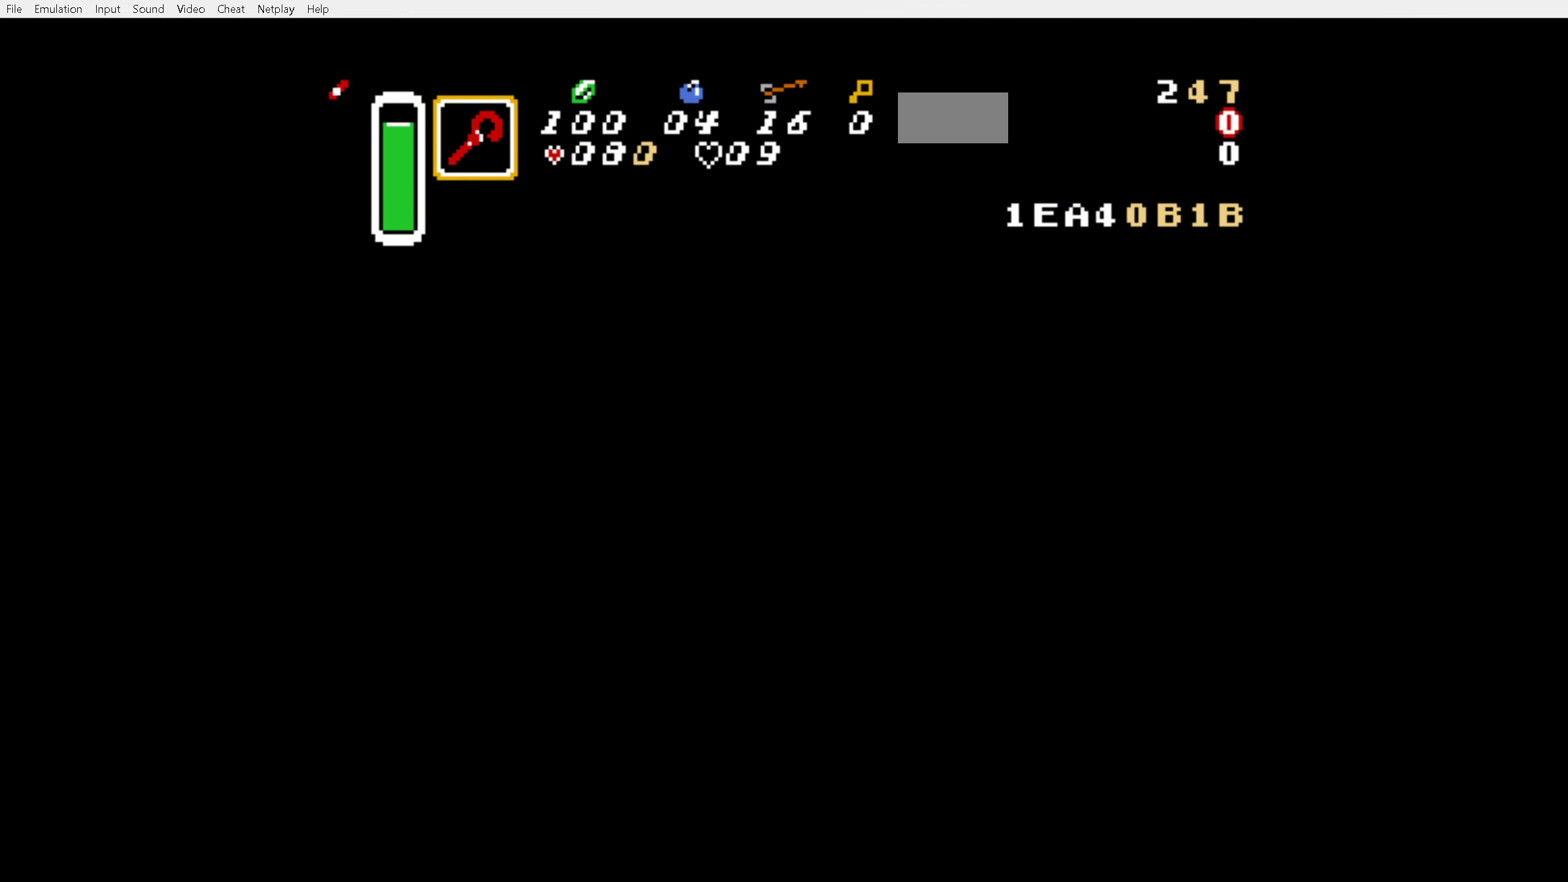
Gameplay with a controller (Nintendo layout); each line is a JSON object with the inputs held at the frame after it. "events" lists button and stick changes between this image and that frame as [ms after this image, input, new state], when the widget could be followed in between. Not read: L3 R3.
{"buttons": [], "events": []}
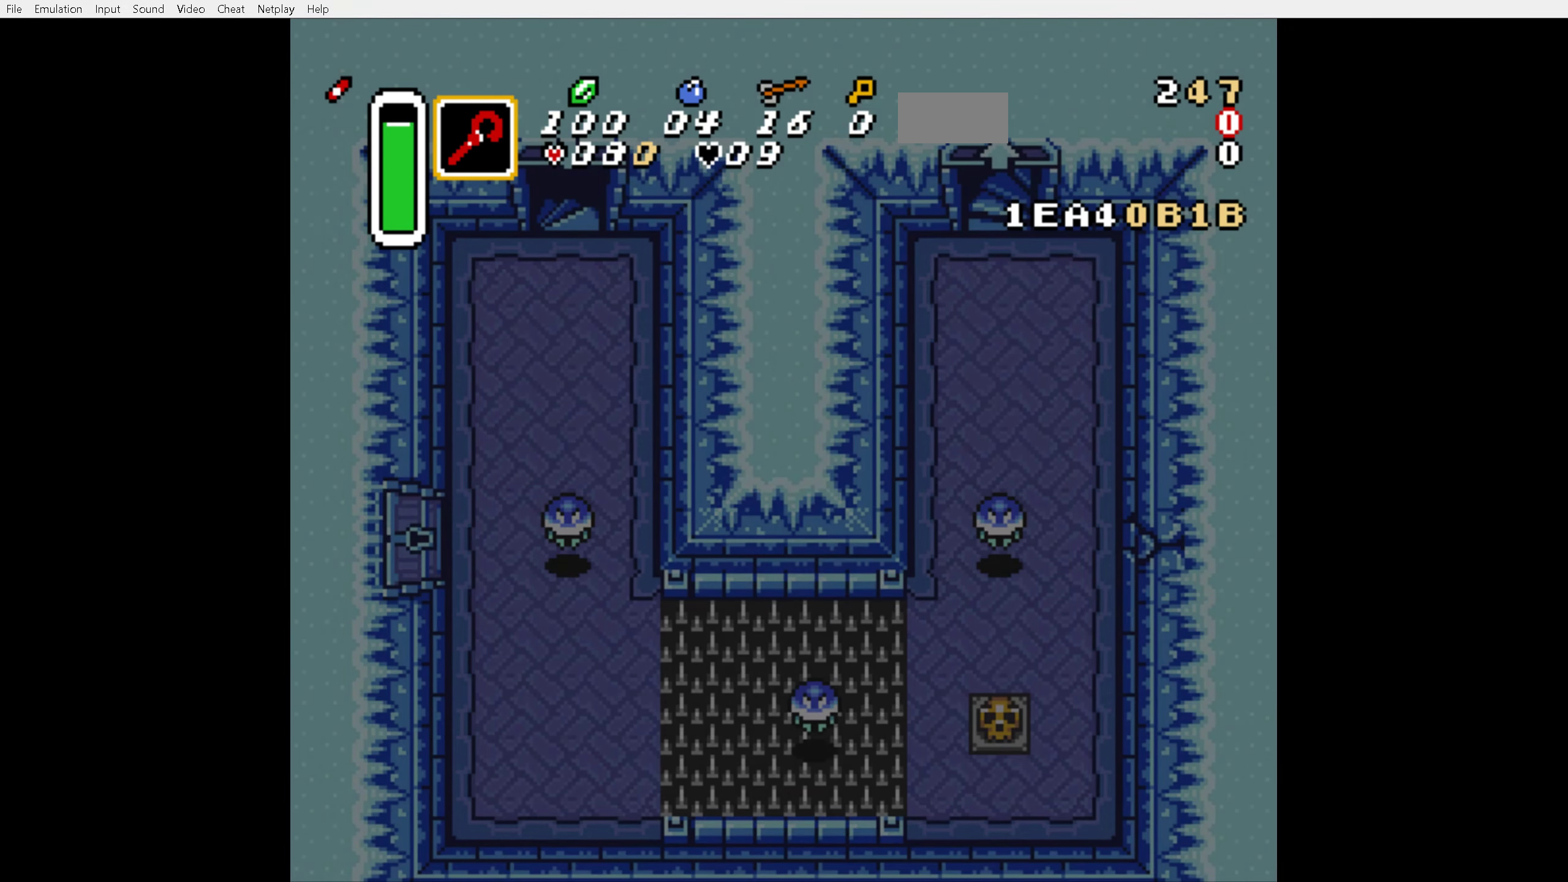
{"buttons": [], "events": []}
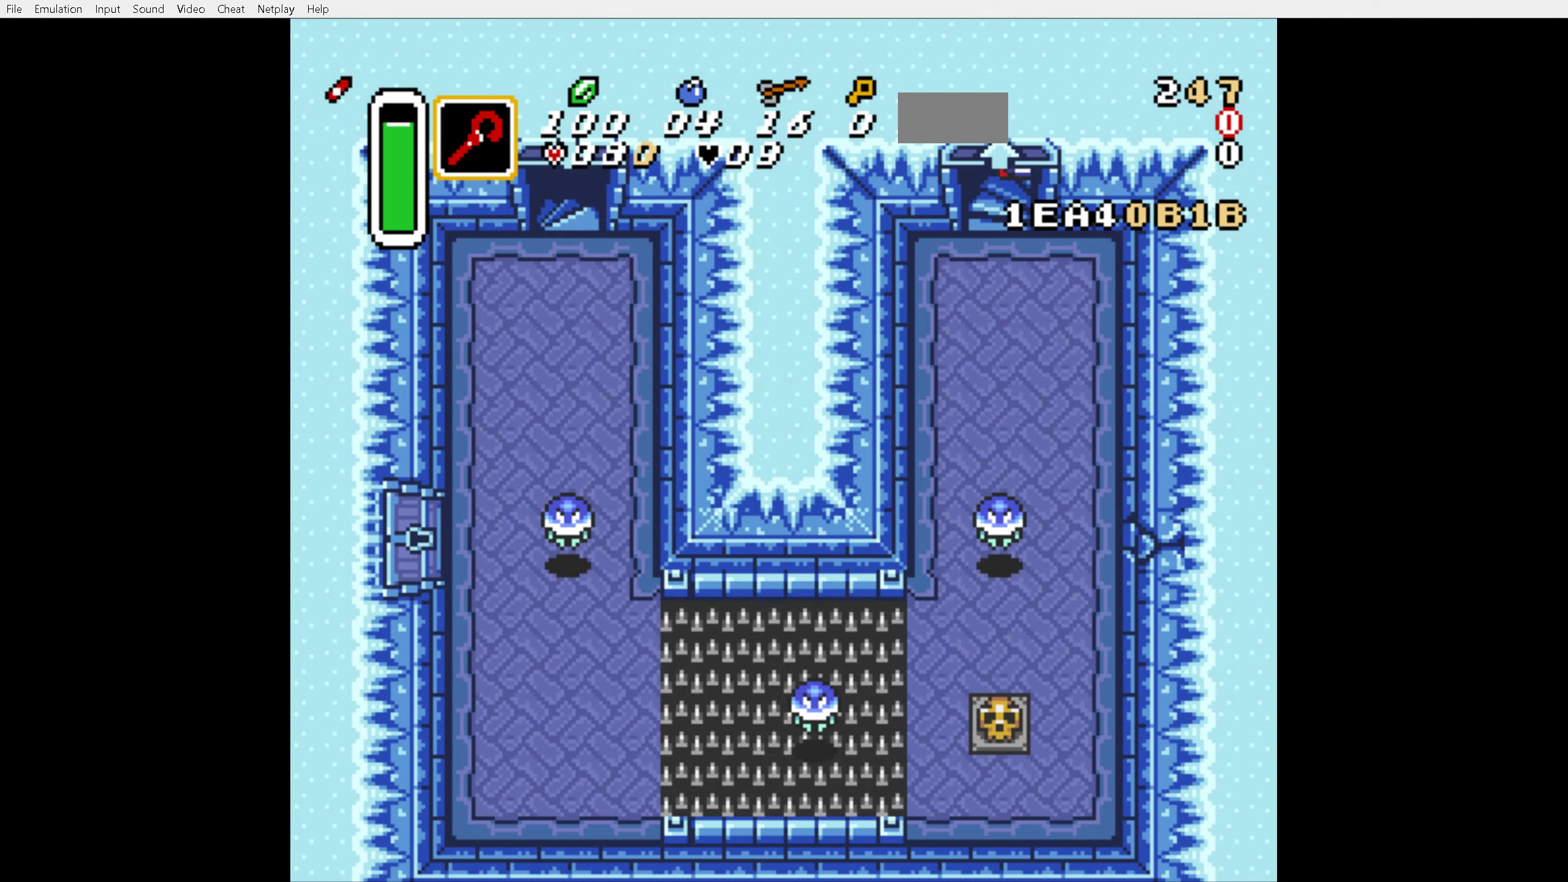
{"buttons": [], "events": []}
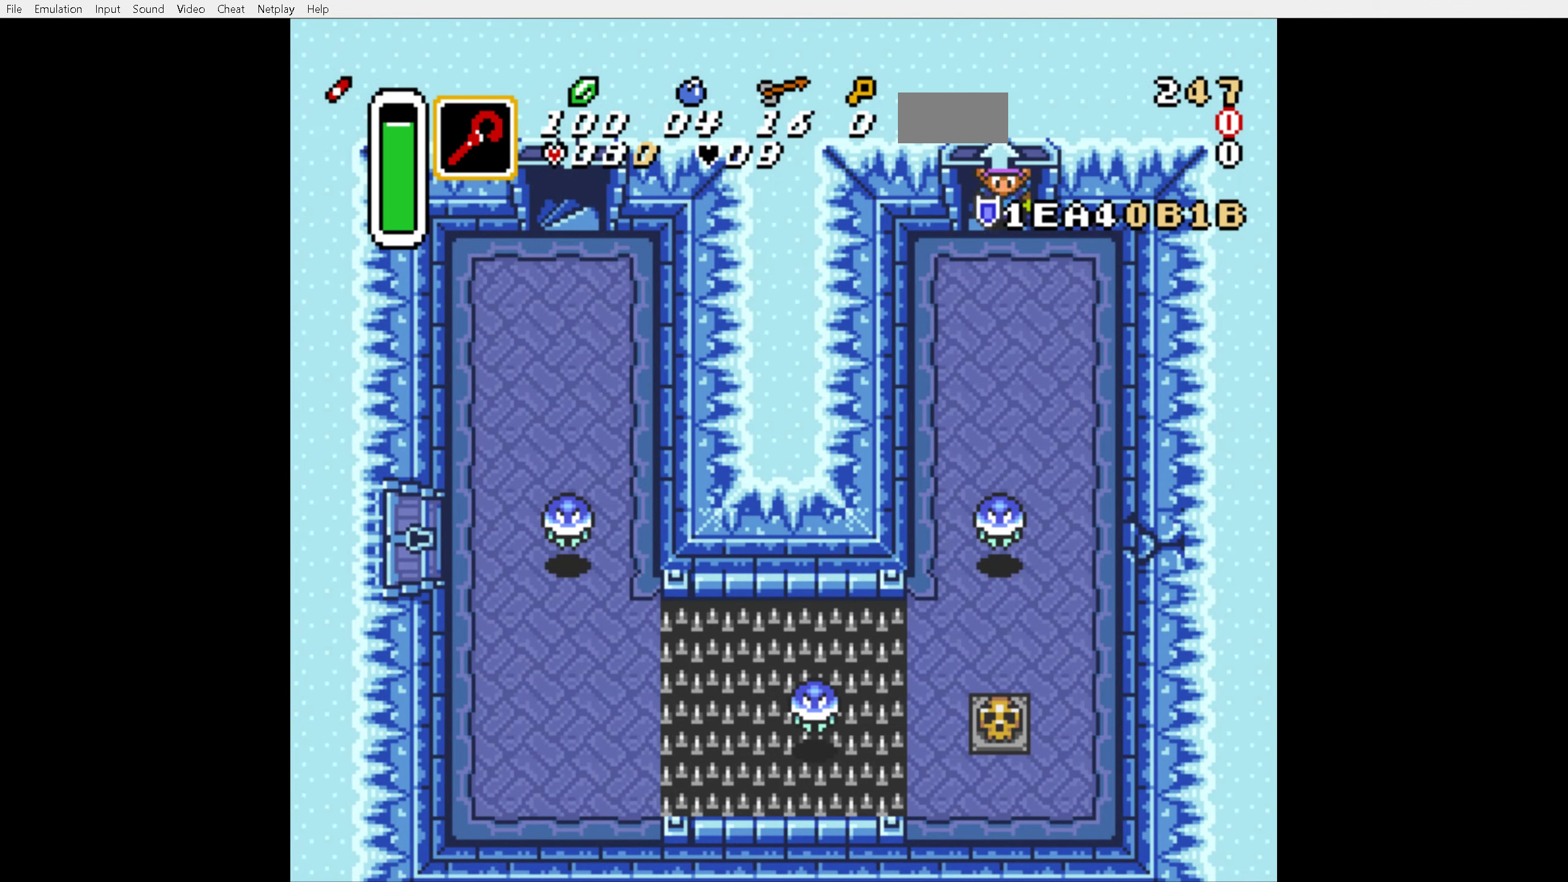
{"buttons": ["A", "DPAD_DOWN"], "events": [[416, "DPAD_DOWN", "down"], [466, "A", "down"]]}
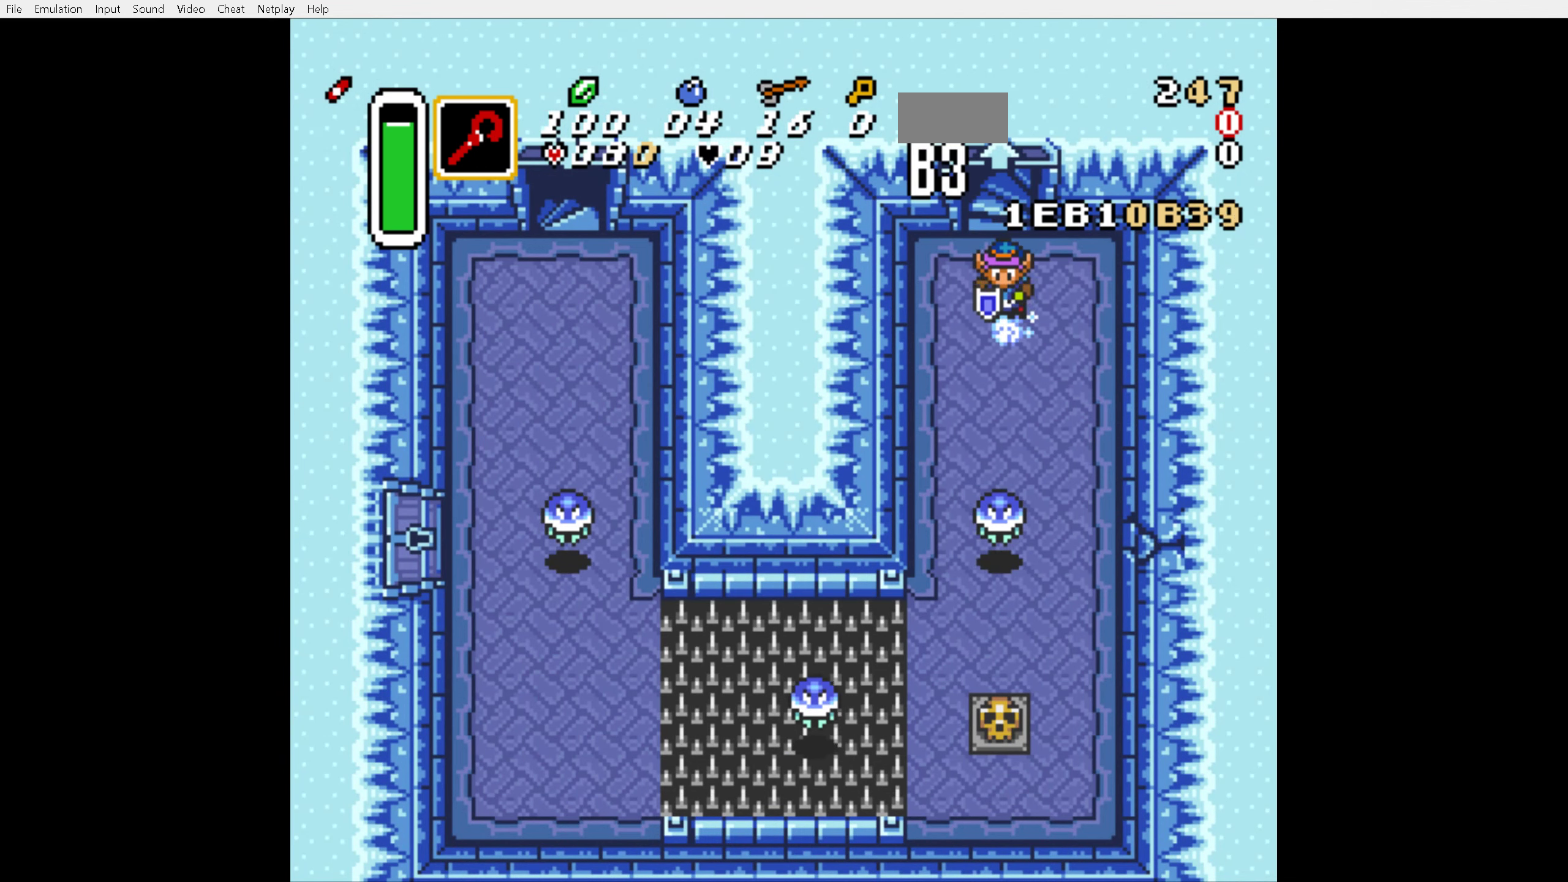
{"buttons": ["A", "DPAD_DOWN"], "events": []}
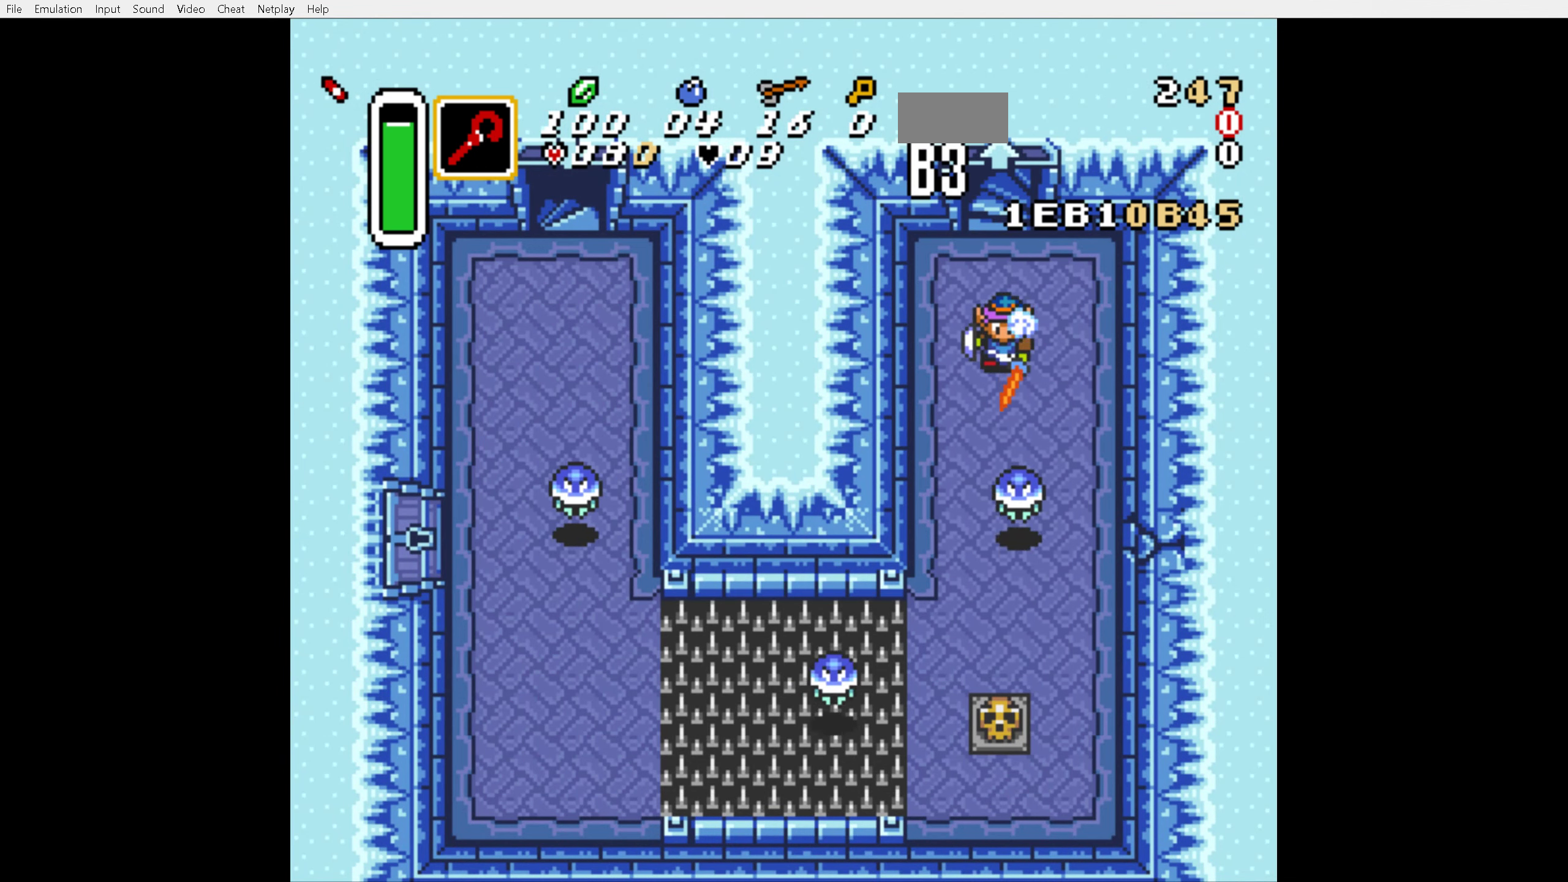
{"buttons": ["DPAD_DOWN", "DPAD_RIGHT"], "events": [[266, "DPAD_LEFT", "down"], [383, "A", "up"], [400, "DPAD_LEFT", "up"], [450, "DPAD_RIGHT", "down"]]}
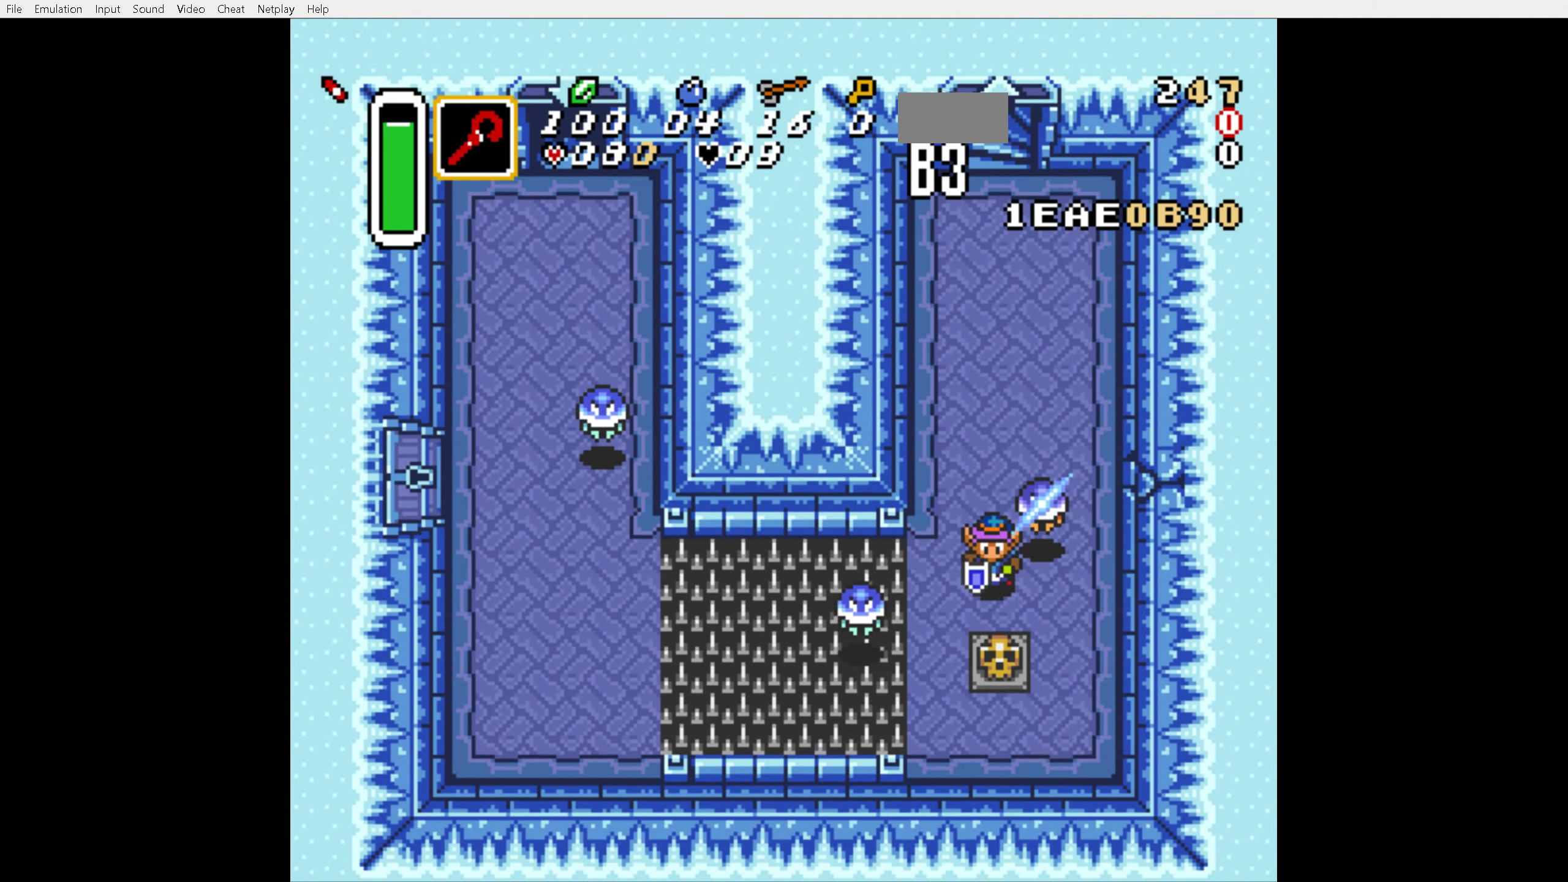
{"buttons": ["DPAD_DOWN"], "events": [[16, "DPAD_RIGHT", "up"], [150, "A", "down"], [250, "A", "up"]]}
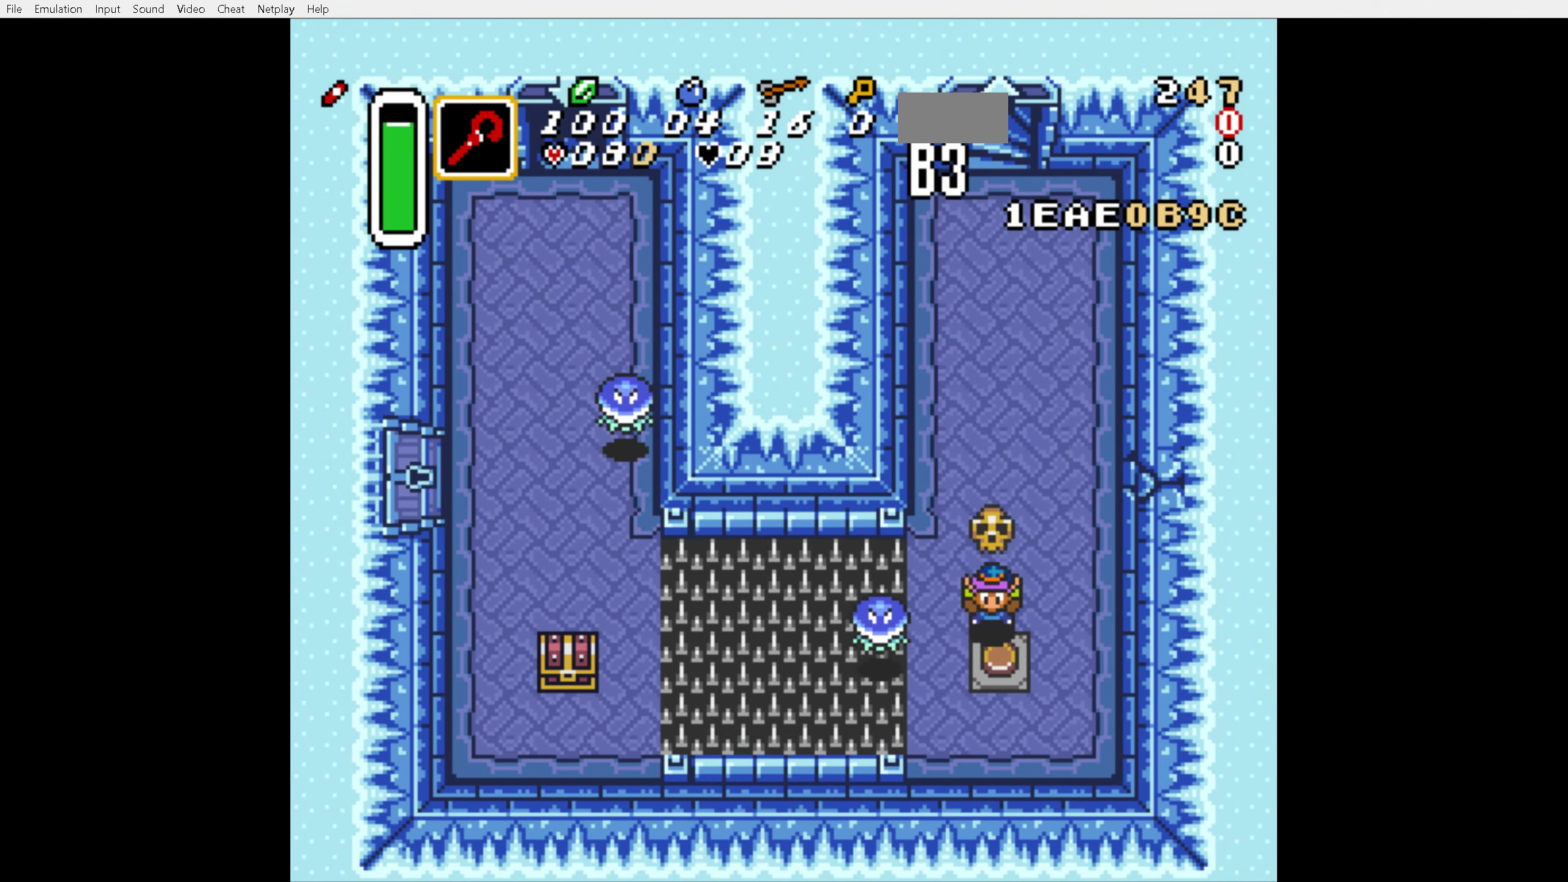
{"buttons": ["DPAD_LEFT"], "events": [[166, "DPAD_LEFT", "down"], [216, "A", "down"], [216, "DPAD_DOWN", "up"], [300, "A", "up"]]}
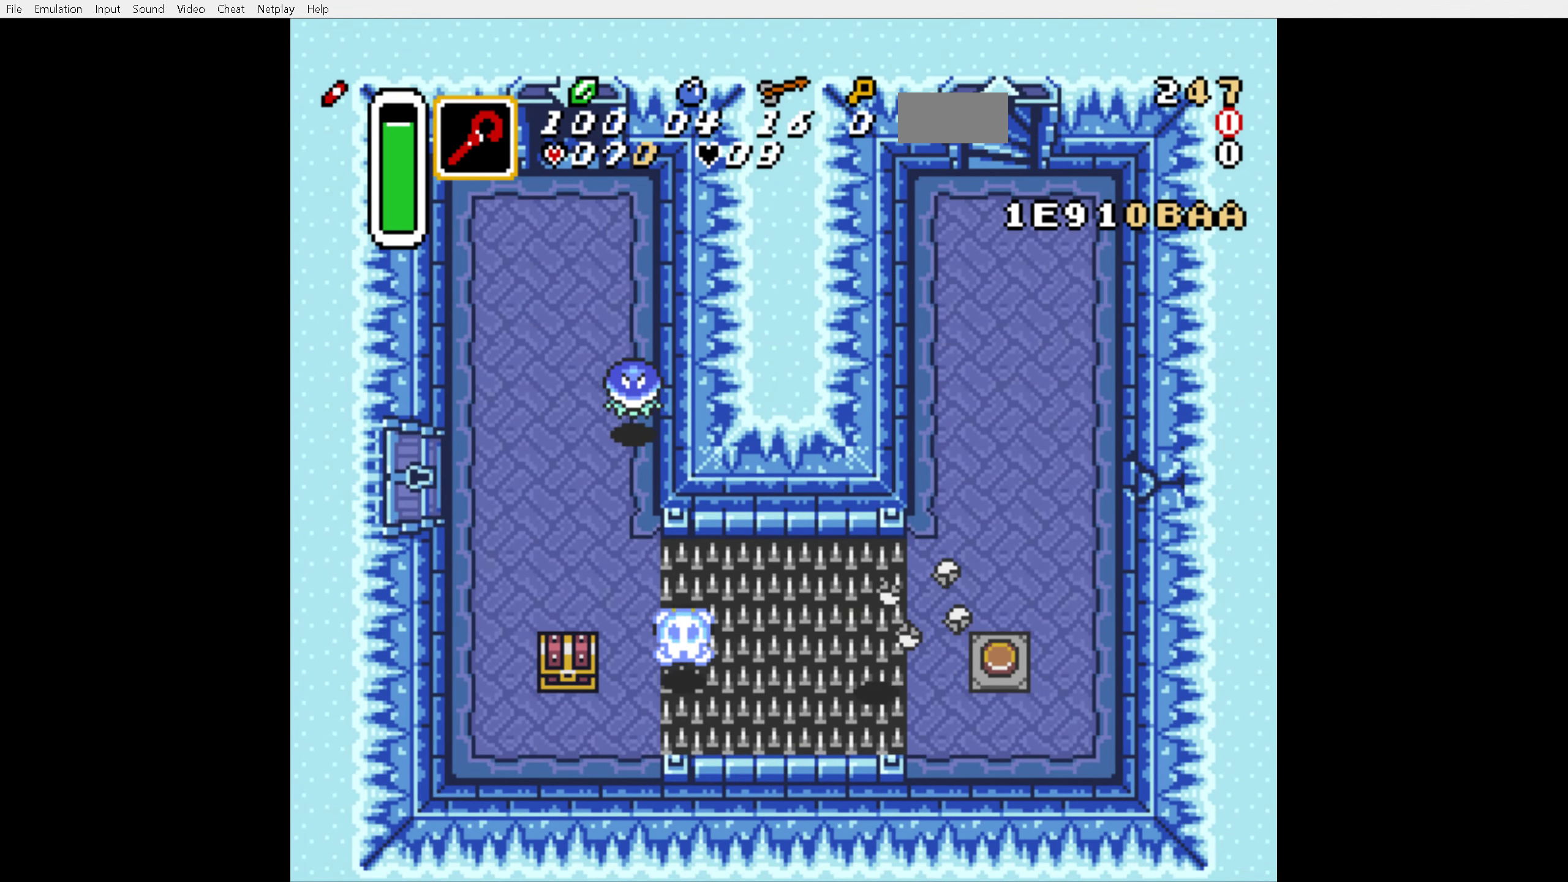
{"buttons": ["A", "DPAD_LEFT"], "events": [[116, "DPAD_DOWN", "down"], [216, "DPAD_DOWN", "up"], [233, "A", "down"]]}
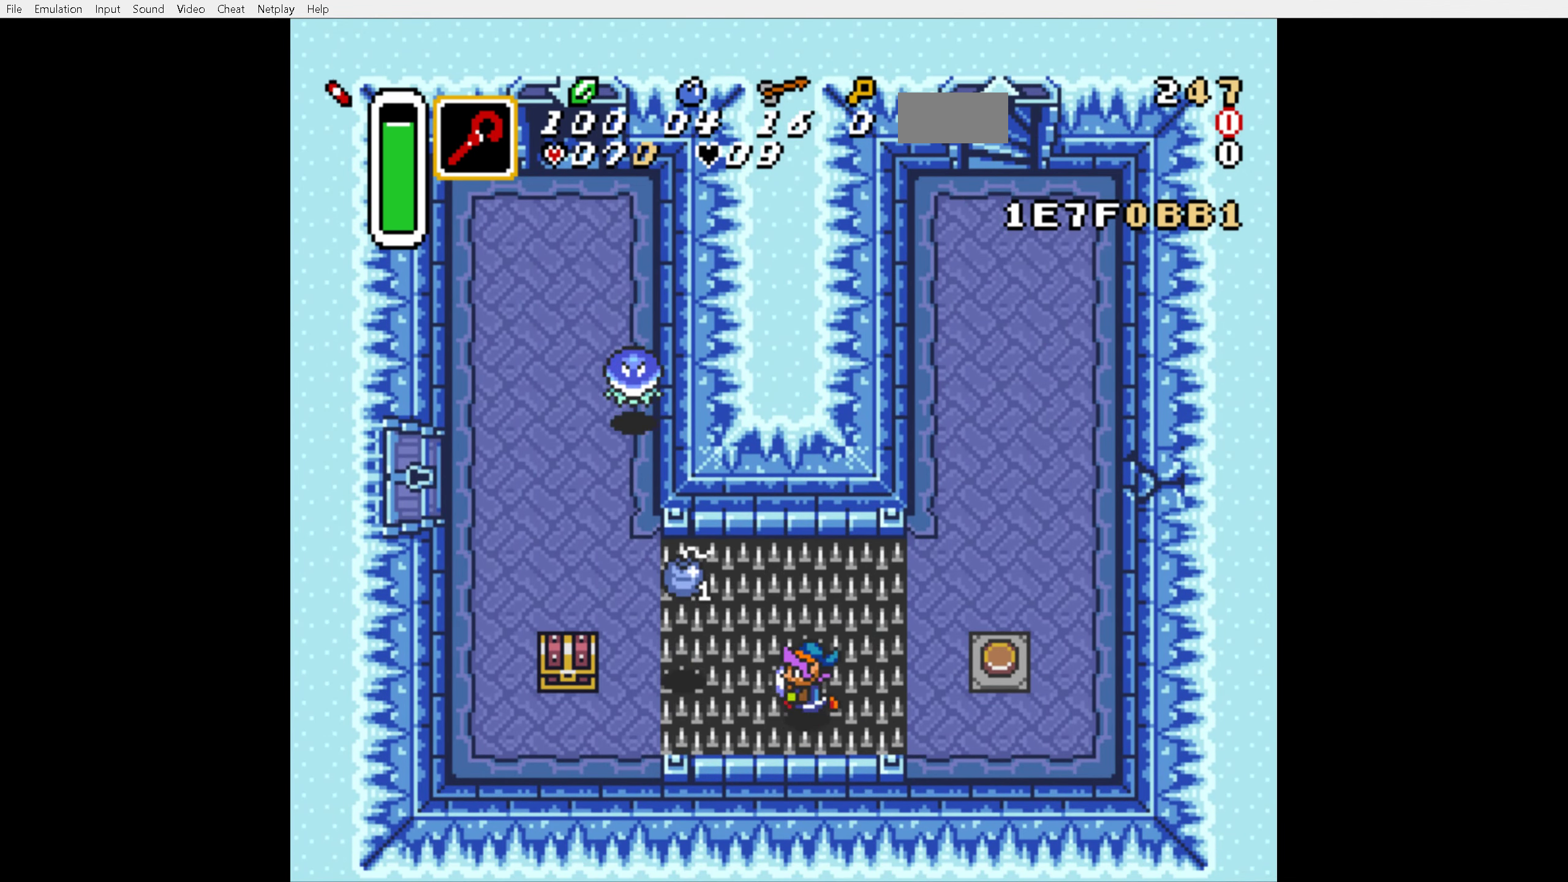
{"buttons": ["DPAD_DOWN", "DPAD_LEFT"], "events": [[383, "DPAD_DOWN", "down"], [450, "A", "up"]]}
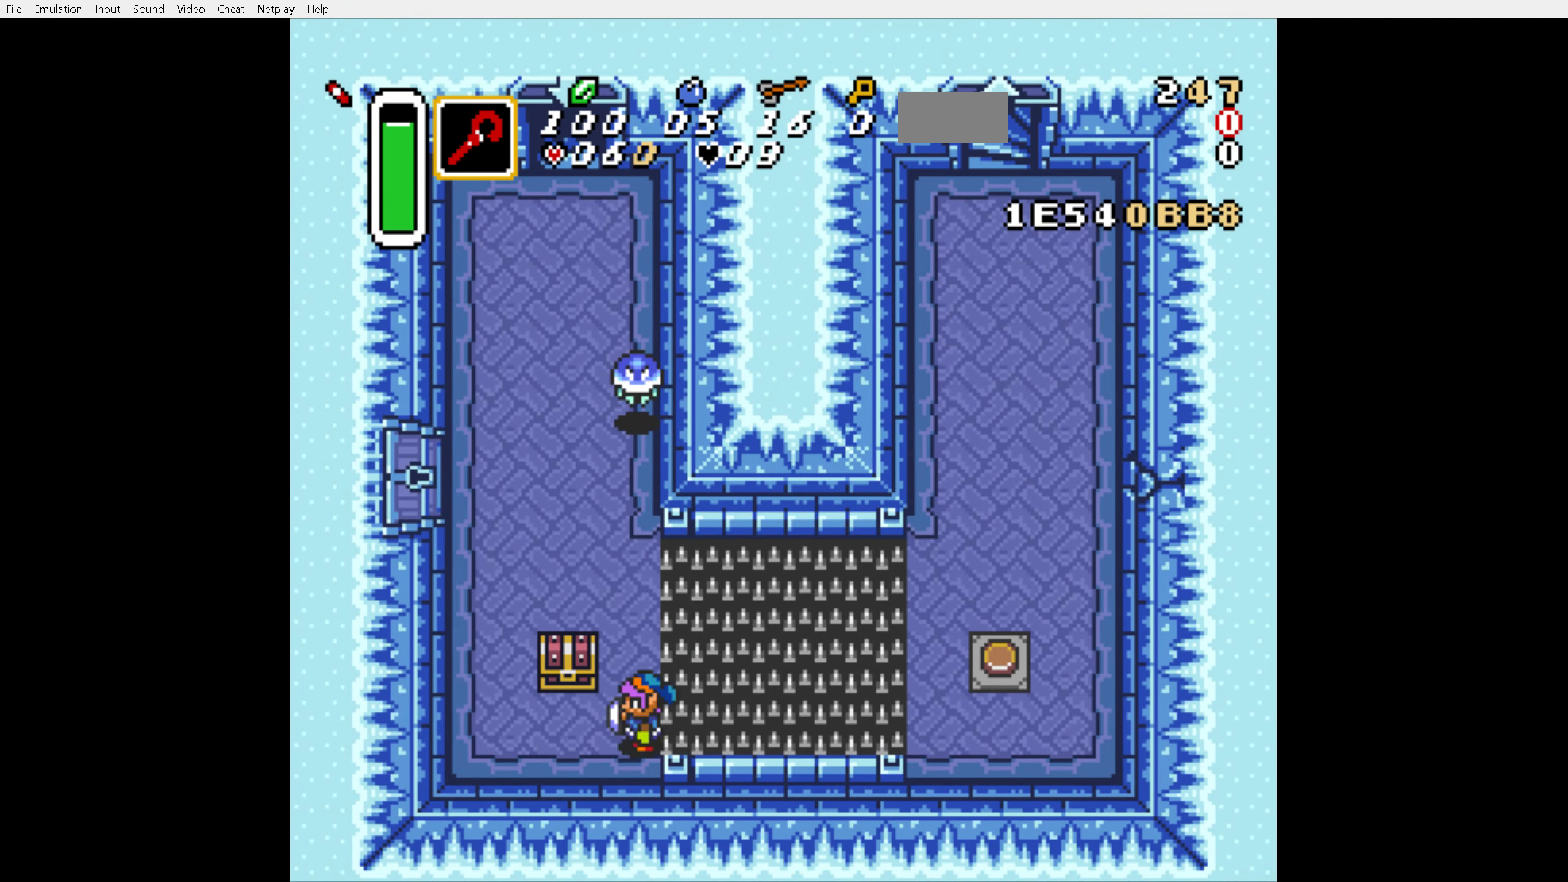
{"buttons": ["A", "DPAD_UP"], "events": [[166, "DPAD_DOWN", "up"], [233, "DPAD_UP", "down"], [283, "DPAD_LEFT", "up"], [466, "A", "down"]]}
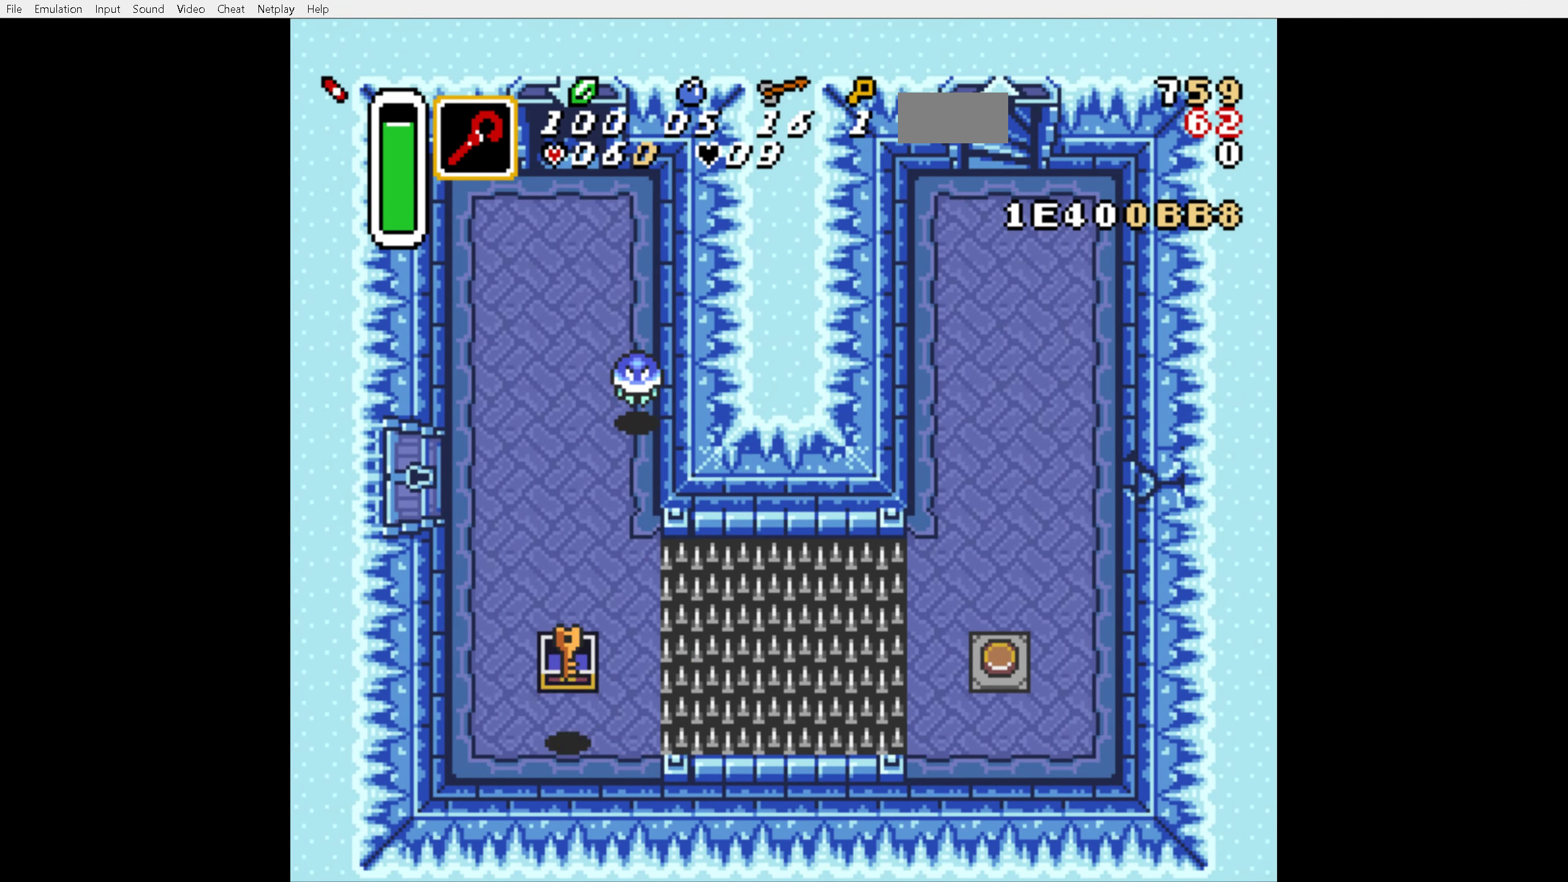
{"buttons": ["DPAD_UP", "DPAD_LEFT"], "events": [[33, "A", "up"], [166, "DPAD_LEFT", "down"]]}
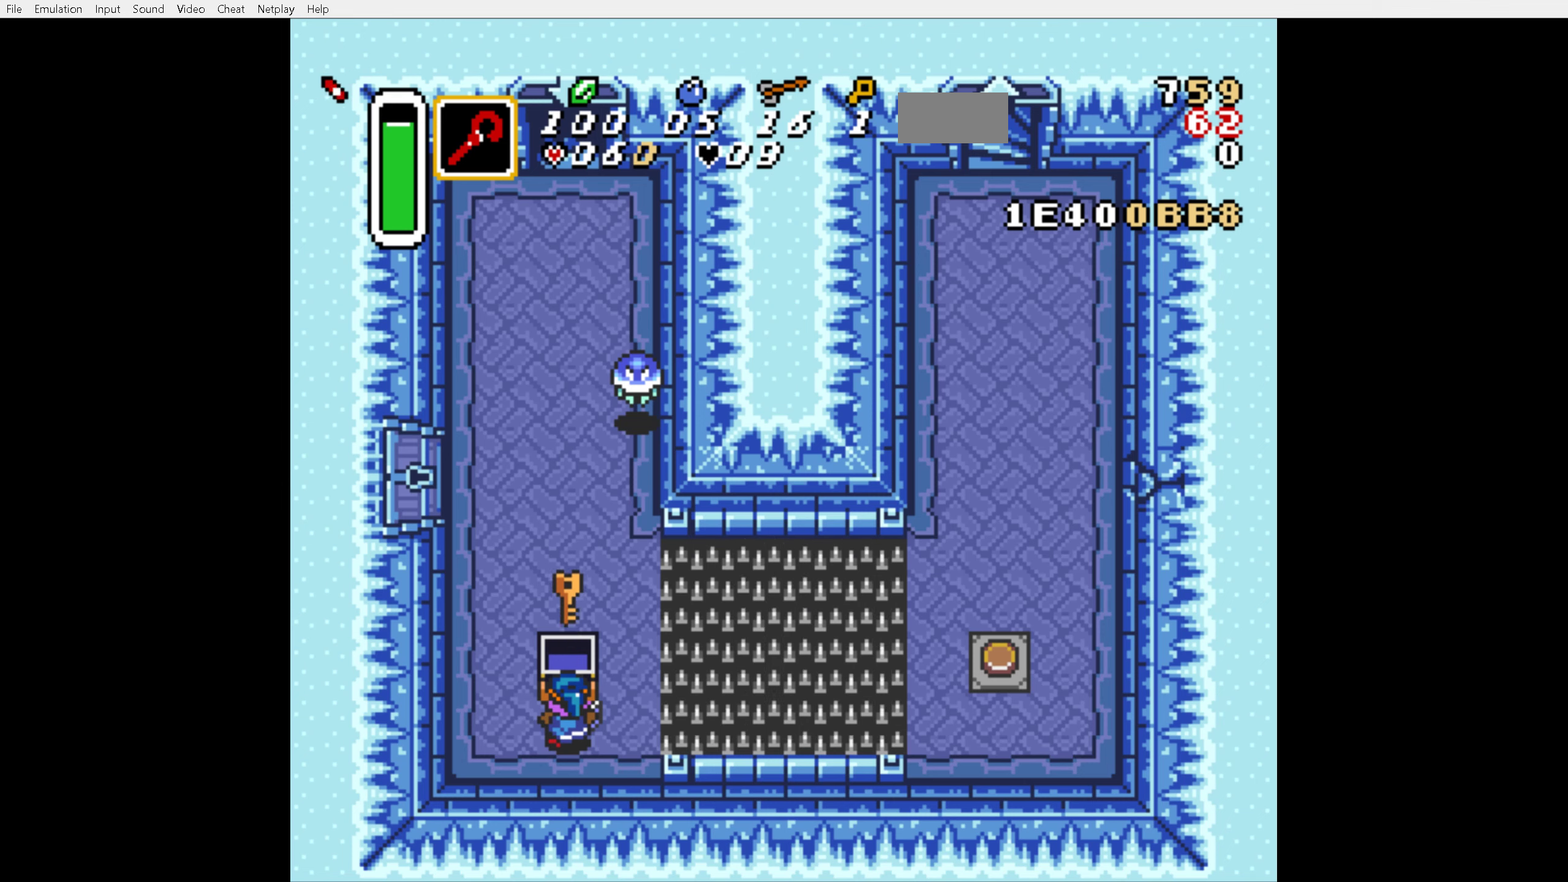
{"buttons": ["DPAD_UP", "DPAD_LEFT"], "events": []}
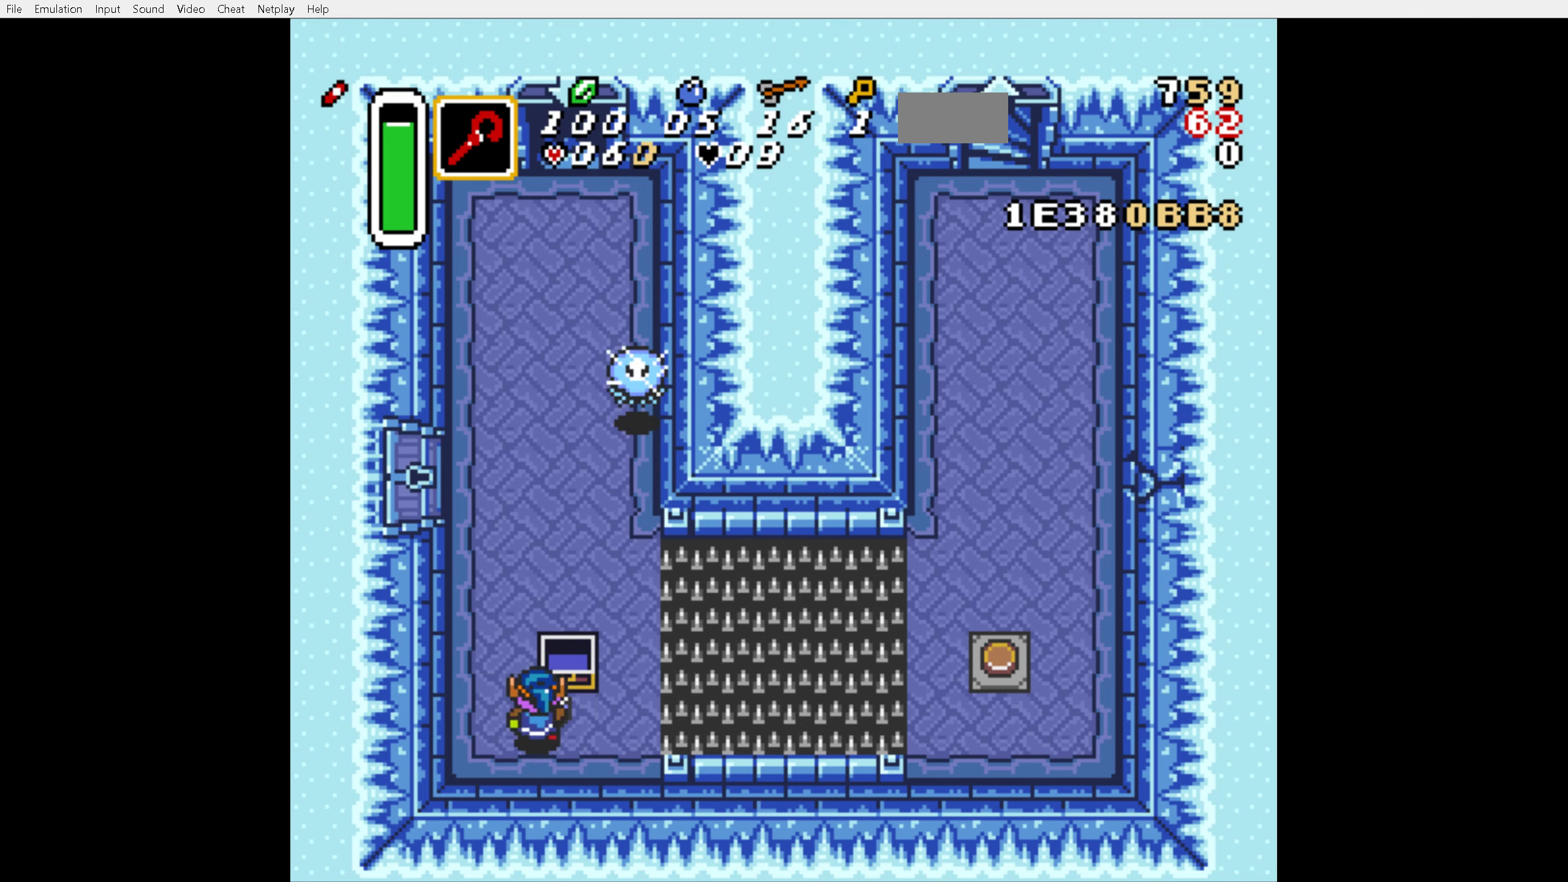
{"buttons": ["DPAD_UP", "DPAD_LEFT"], "events": [[267, "DPAD_LEFT", "up"], [367, "DPAD_LEFT", "down"], [417, "DPAD_LEFT", "up"], [500, "DPAD_LEFT", "down"]]}
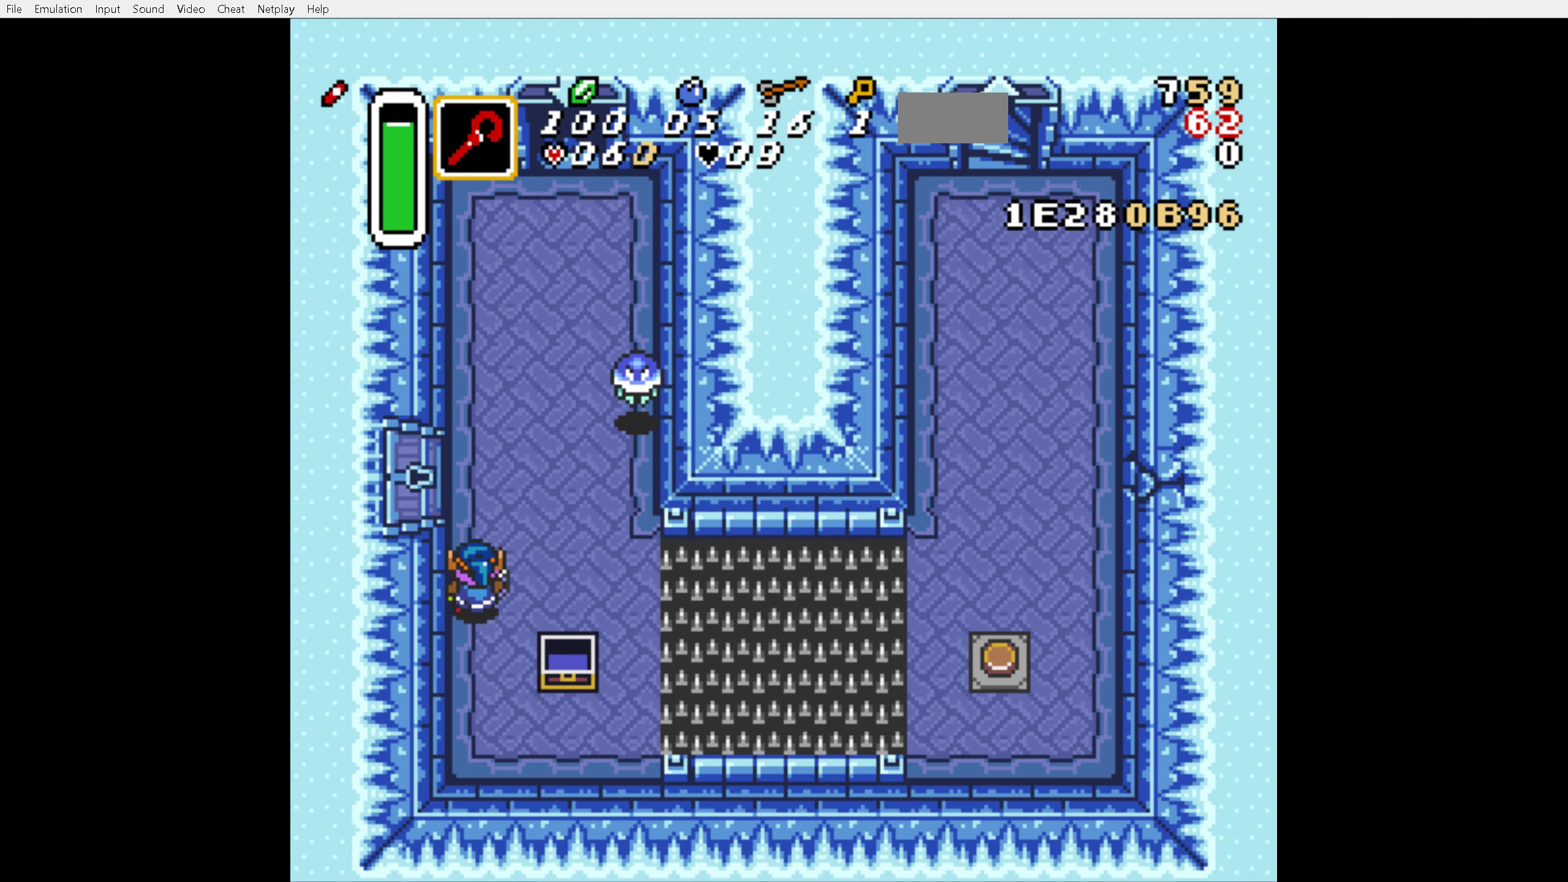
{"buttons": ["DPAD_LEFT"], "events": [[33, "DPAD_LEFT", "up"], [317, "DPAD_LEFT", "down"], [333, "DPAD_UP", "up"]]}
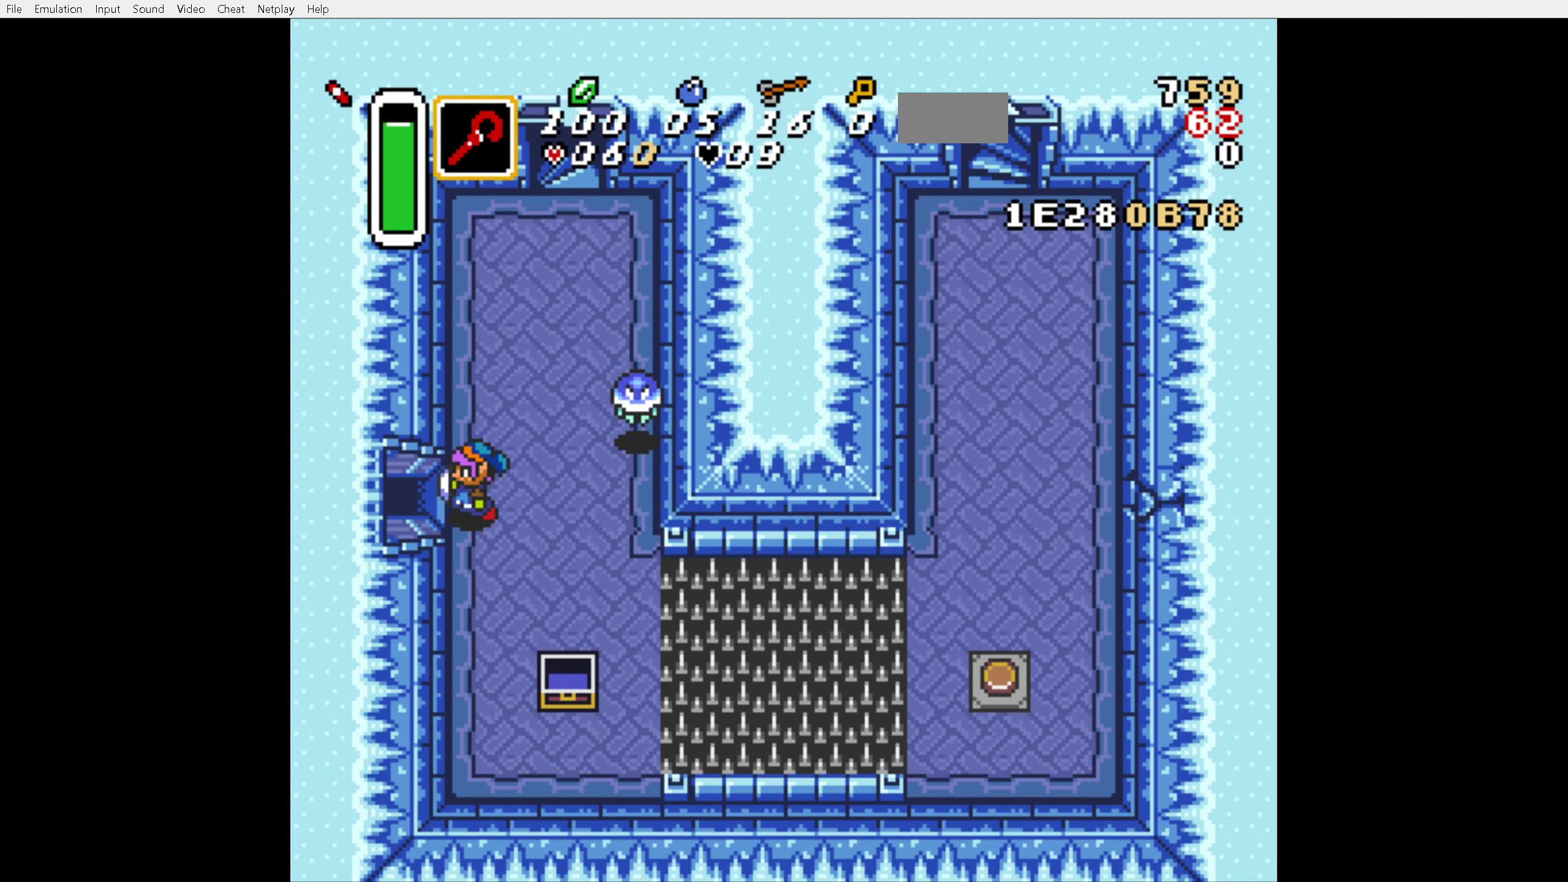
{"buttons": ["DPAD_LEFT"], "events": []}
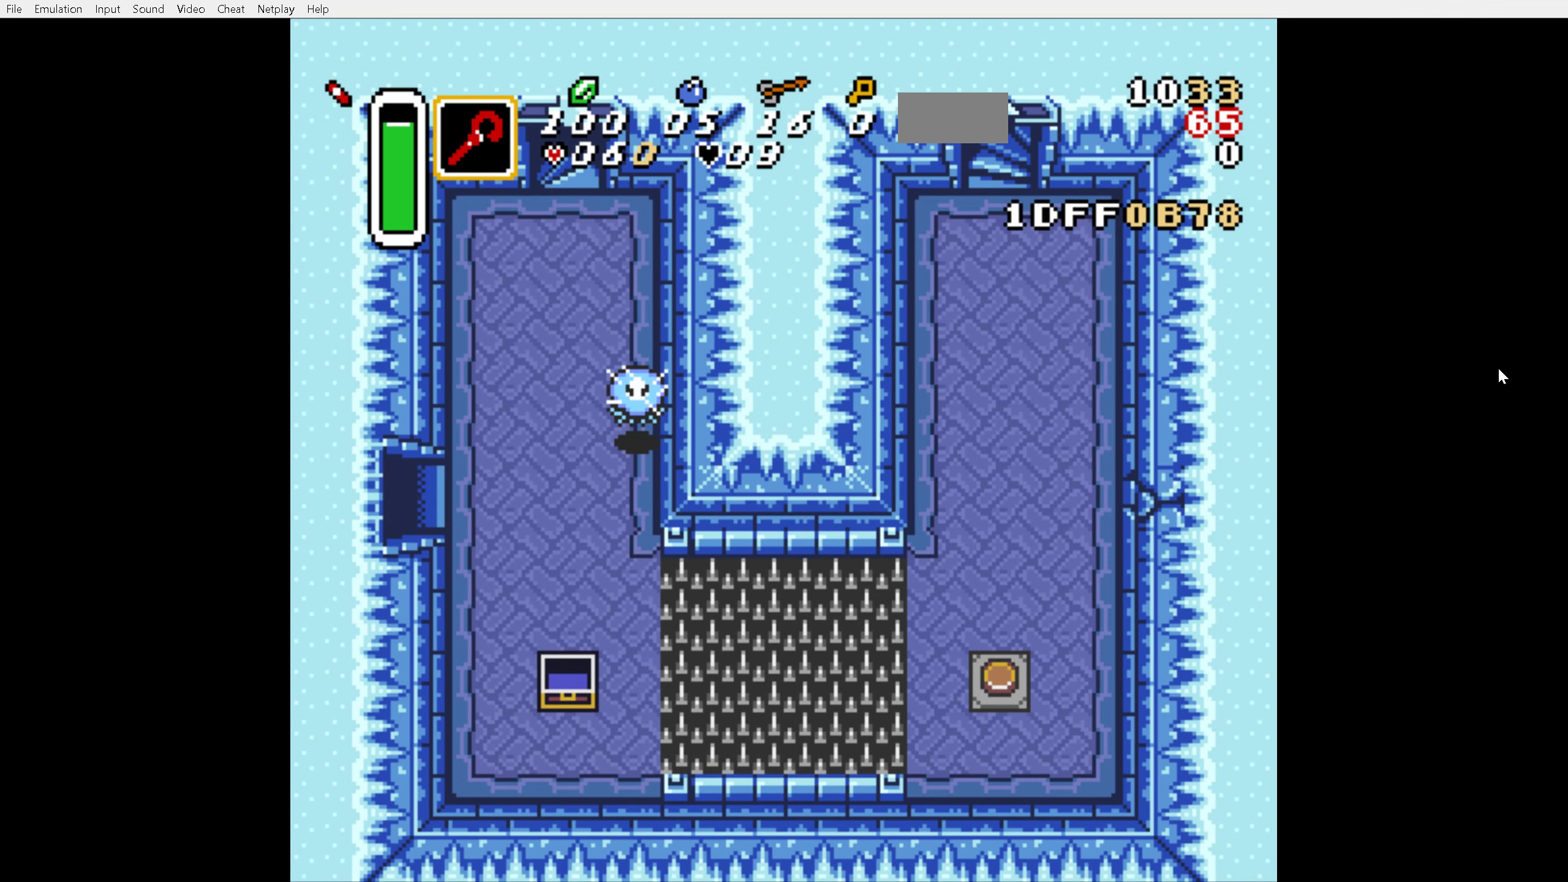
{"buttons": ["DPAD_LEFT"], "events": []}
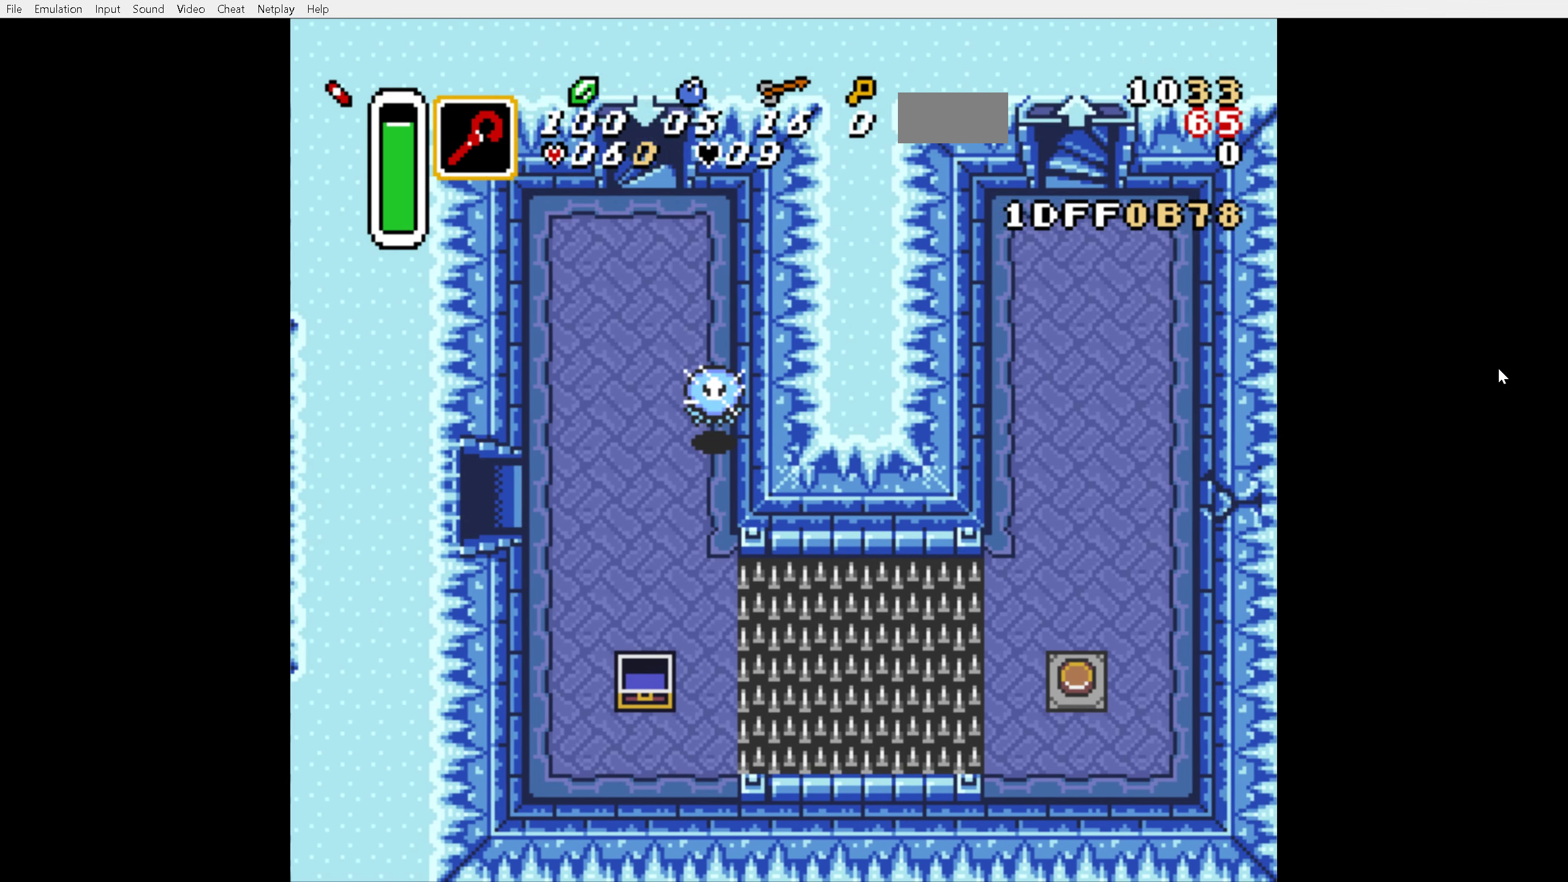
{"buttons": ["DPAD_LEFT"], "events": []}
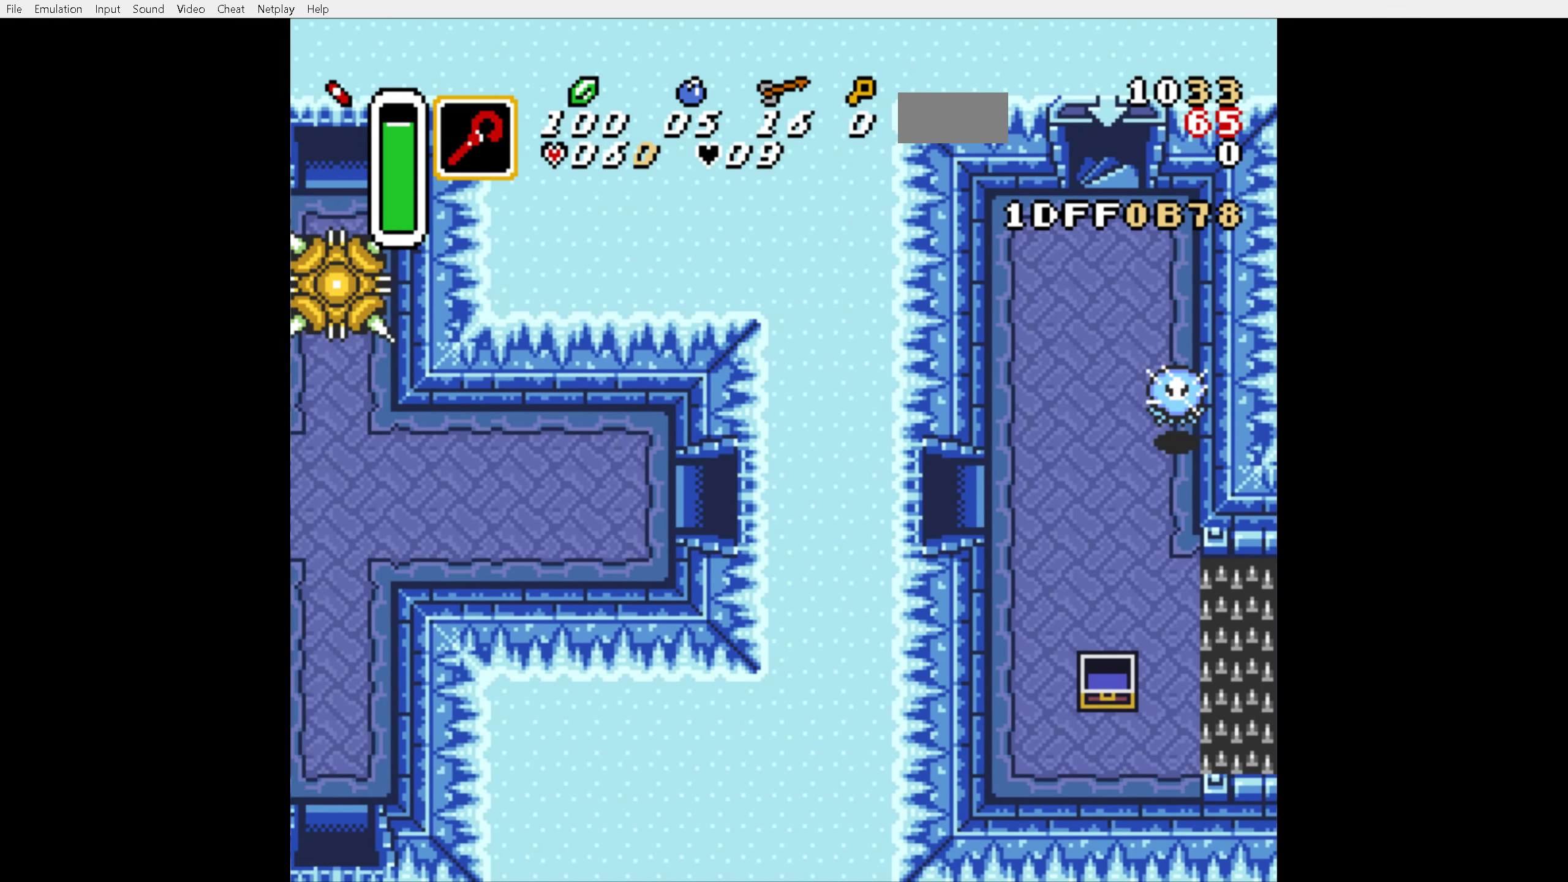
{"buttons": ["DPAD_LEFT"], "events": []}
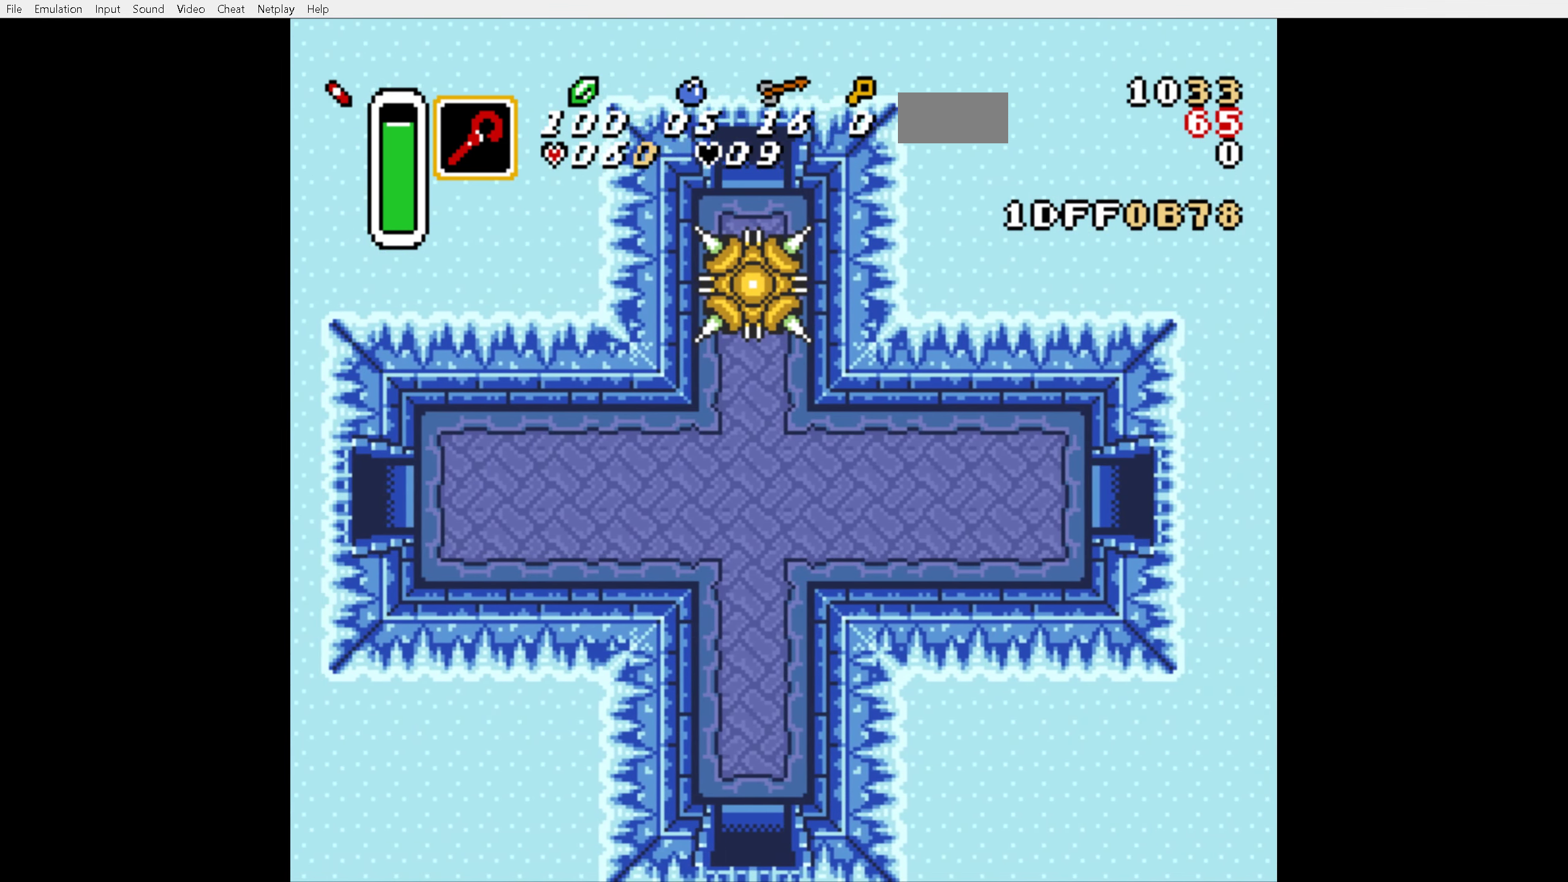
{"buttons": ["A", "DPAD_LEFT"], "events": [[250, "A", "down"]]}
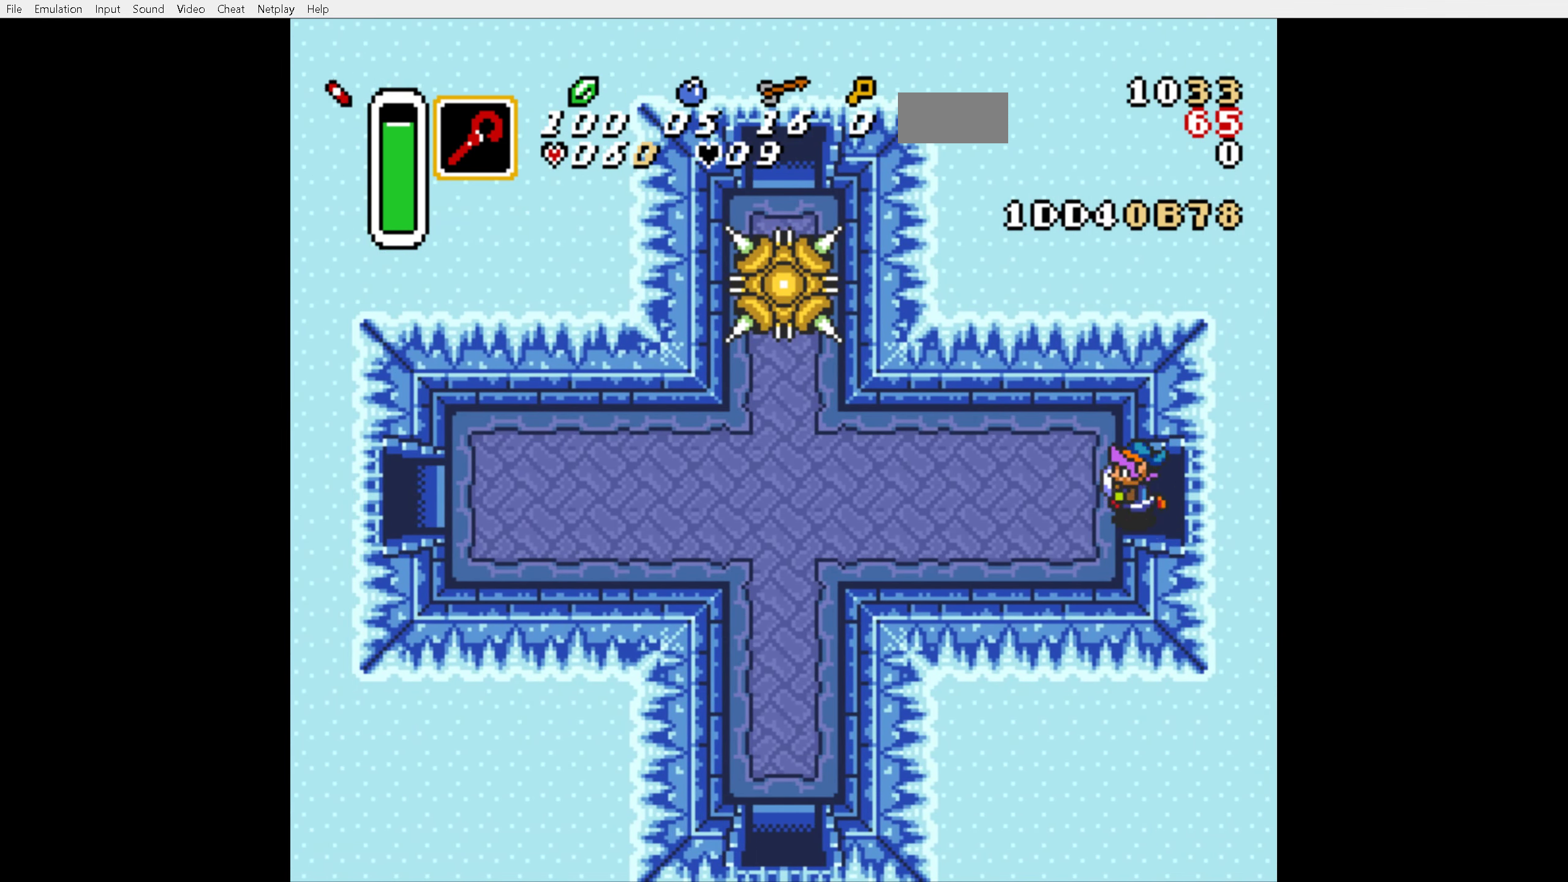
{"buttons": ["A"], "events": [[183, "DPAD_LEFT", "up"]]}
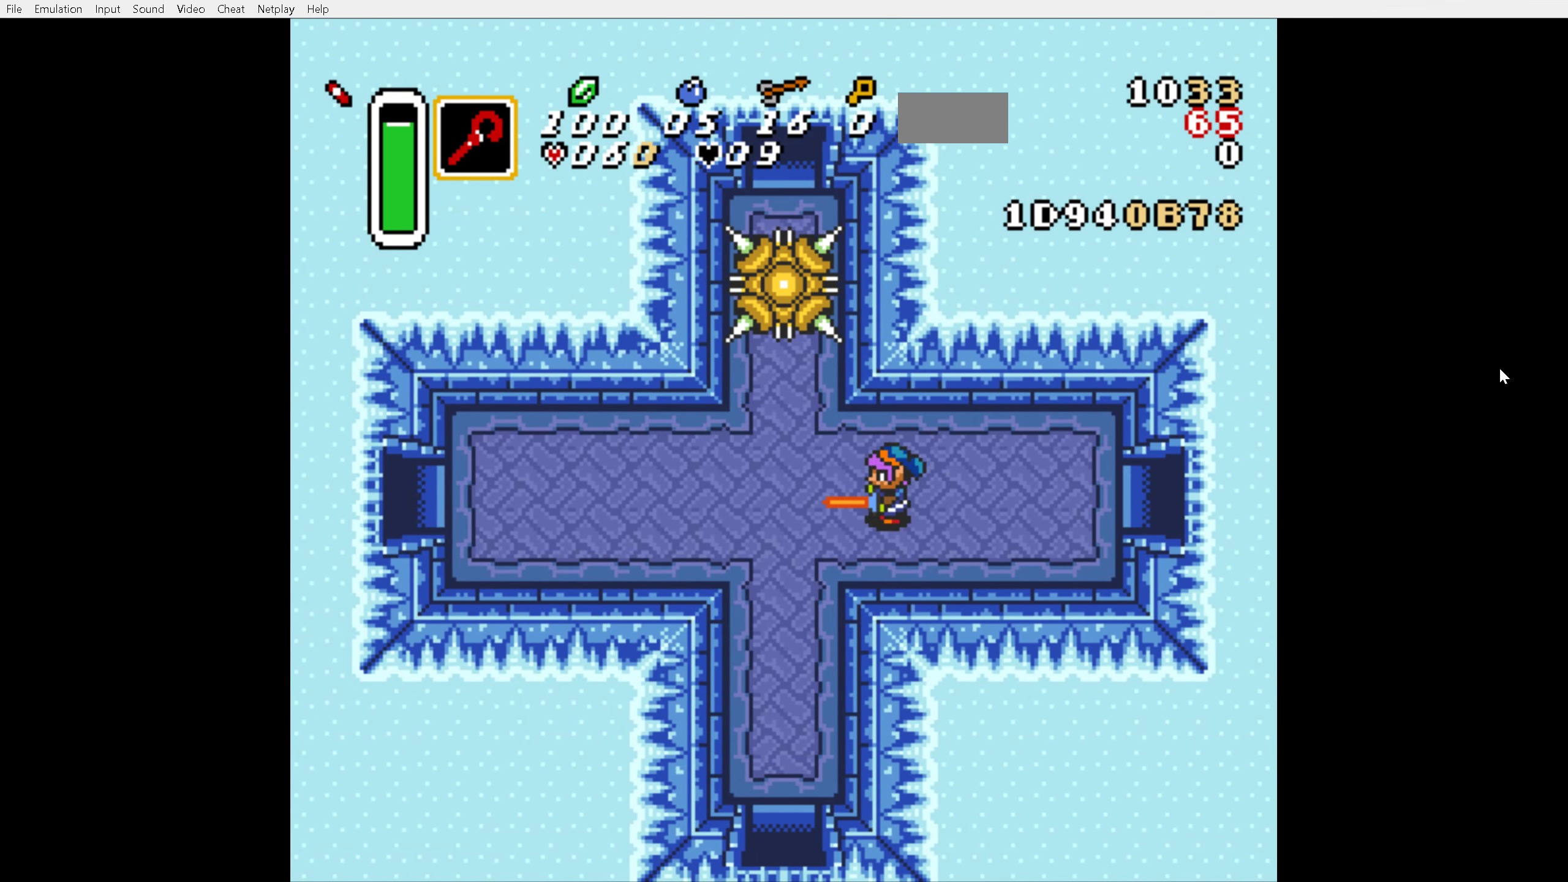
{"buttons": [], "events": [[133, "A", "up"]]}
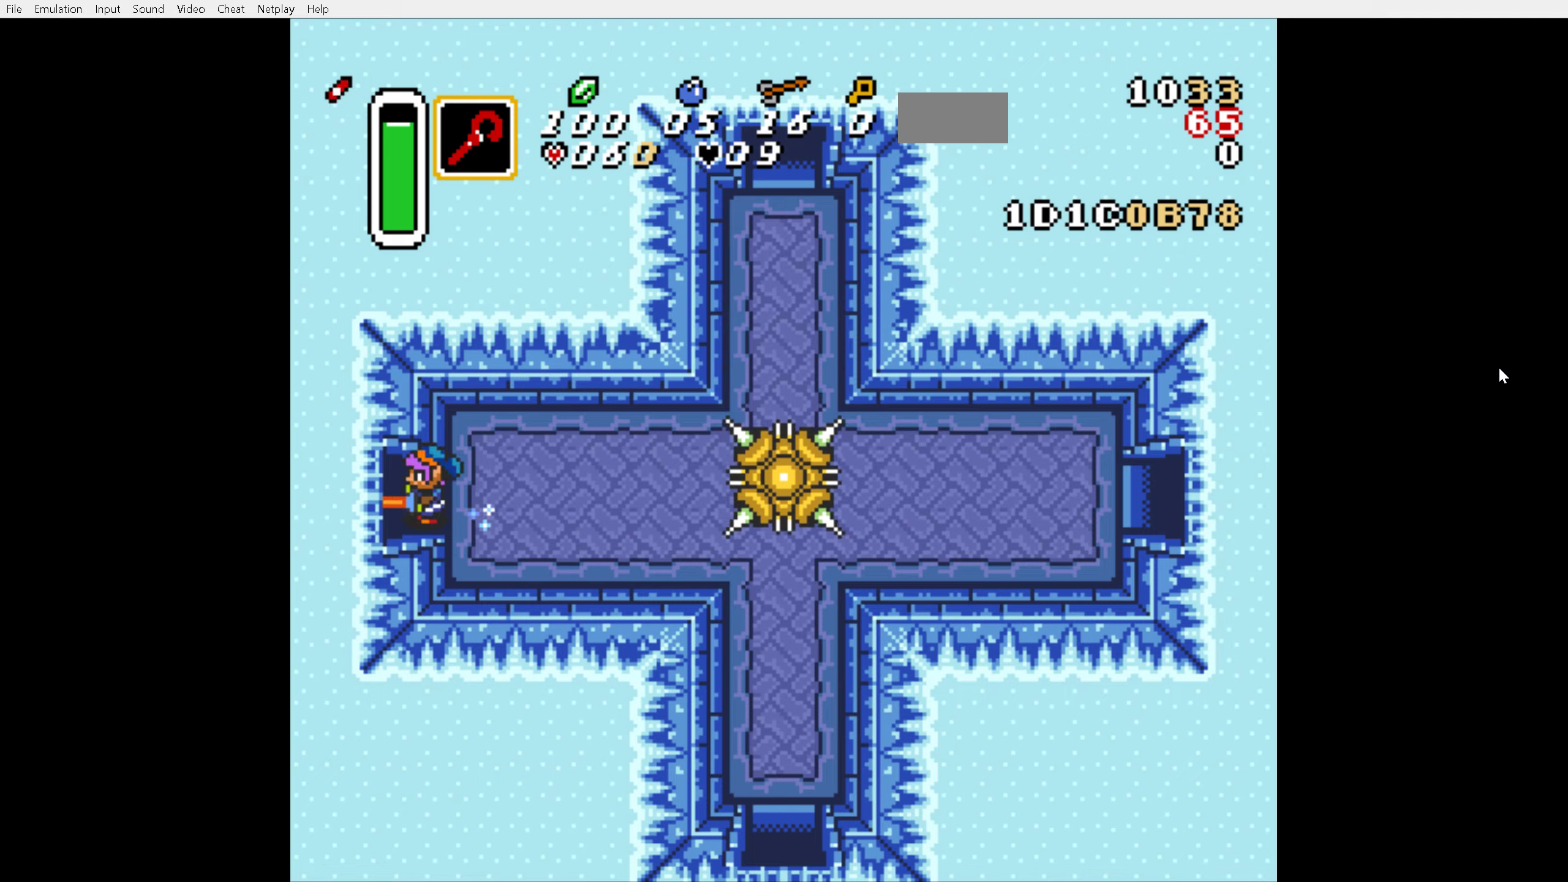
{"buttons": [], "events": []}
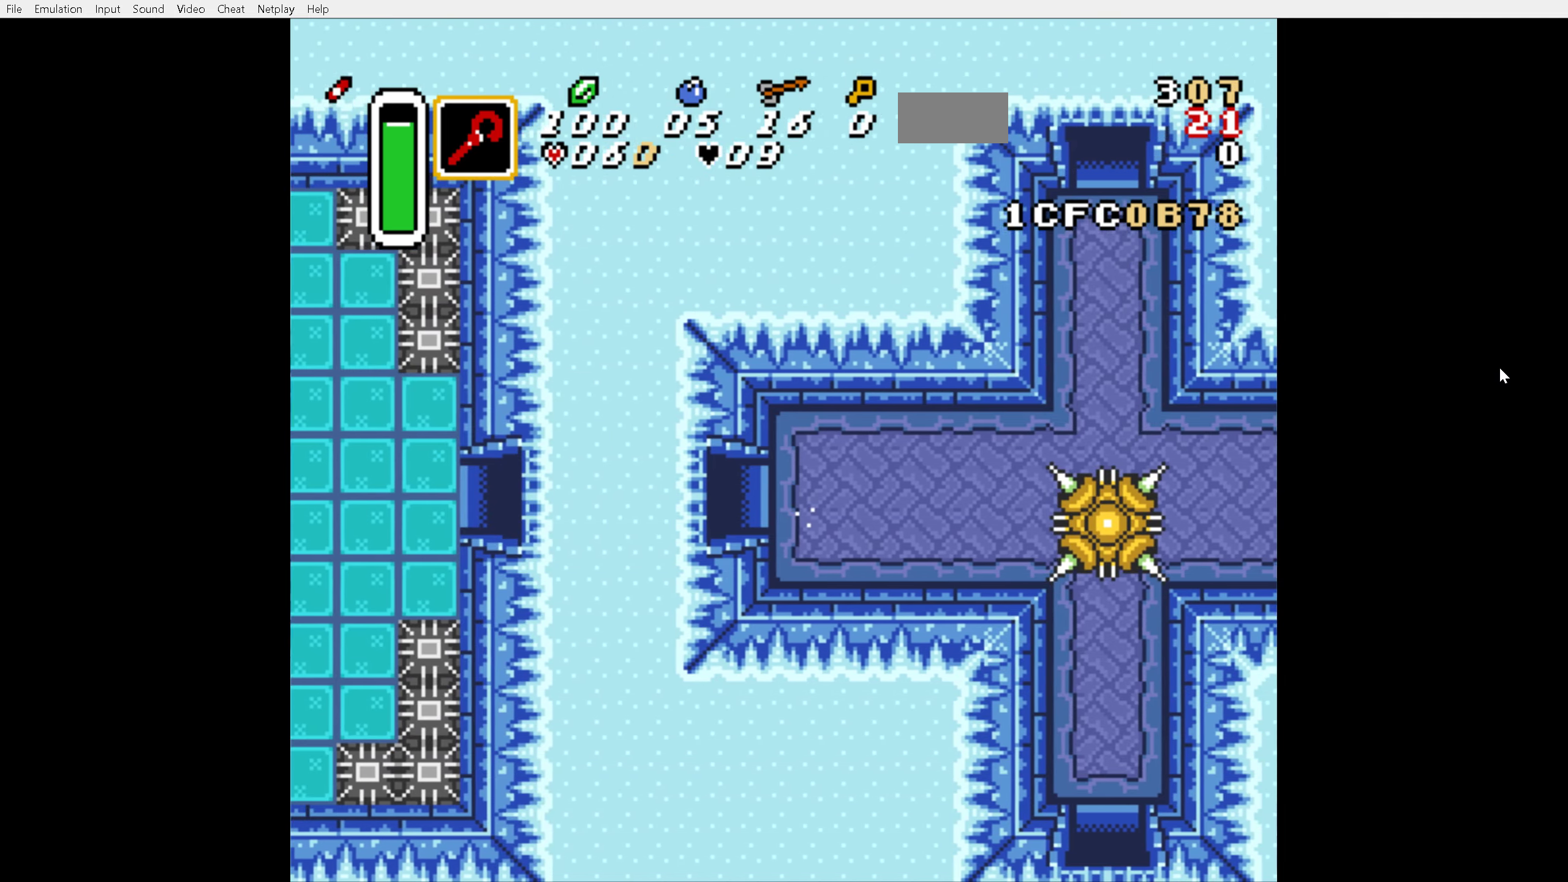
{"buttons": [], "events": []}
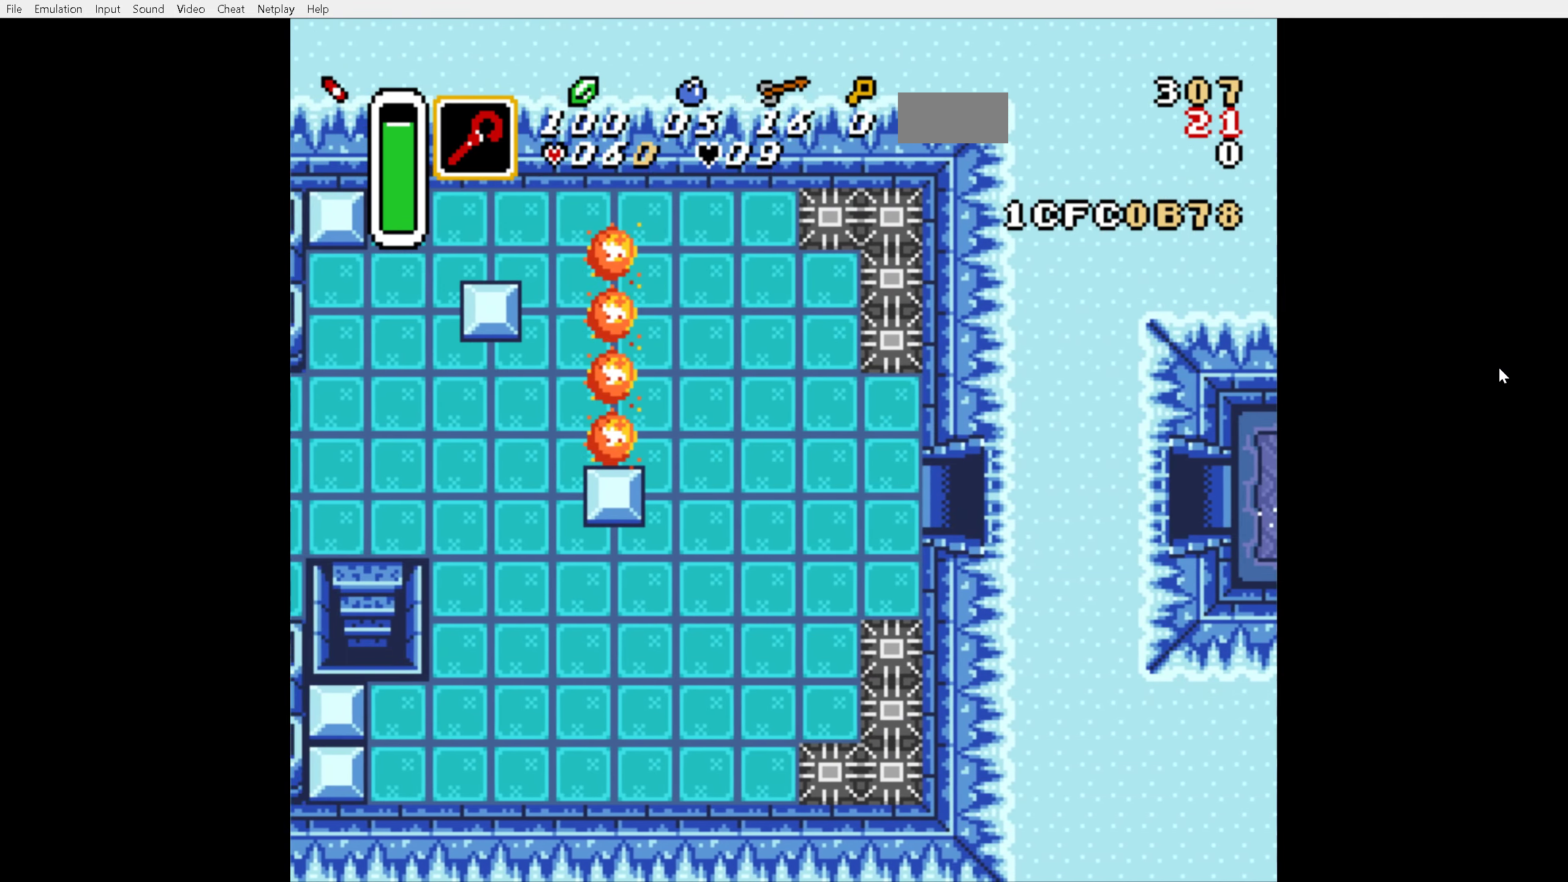
{"buttons": ["DPAD_DOWN", "DPAD_LEFT"], "events": [[167, "DPAD_DOWN", "down"], [167, "DPAD_LEFT", "down"]]}
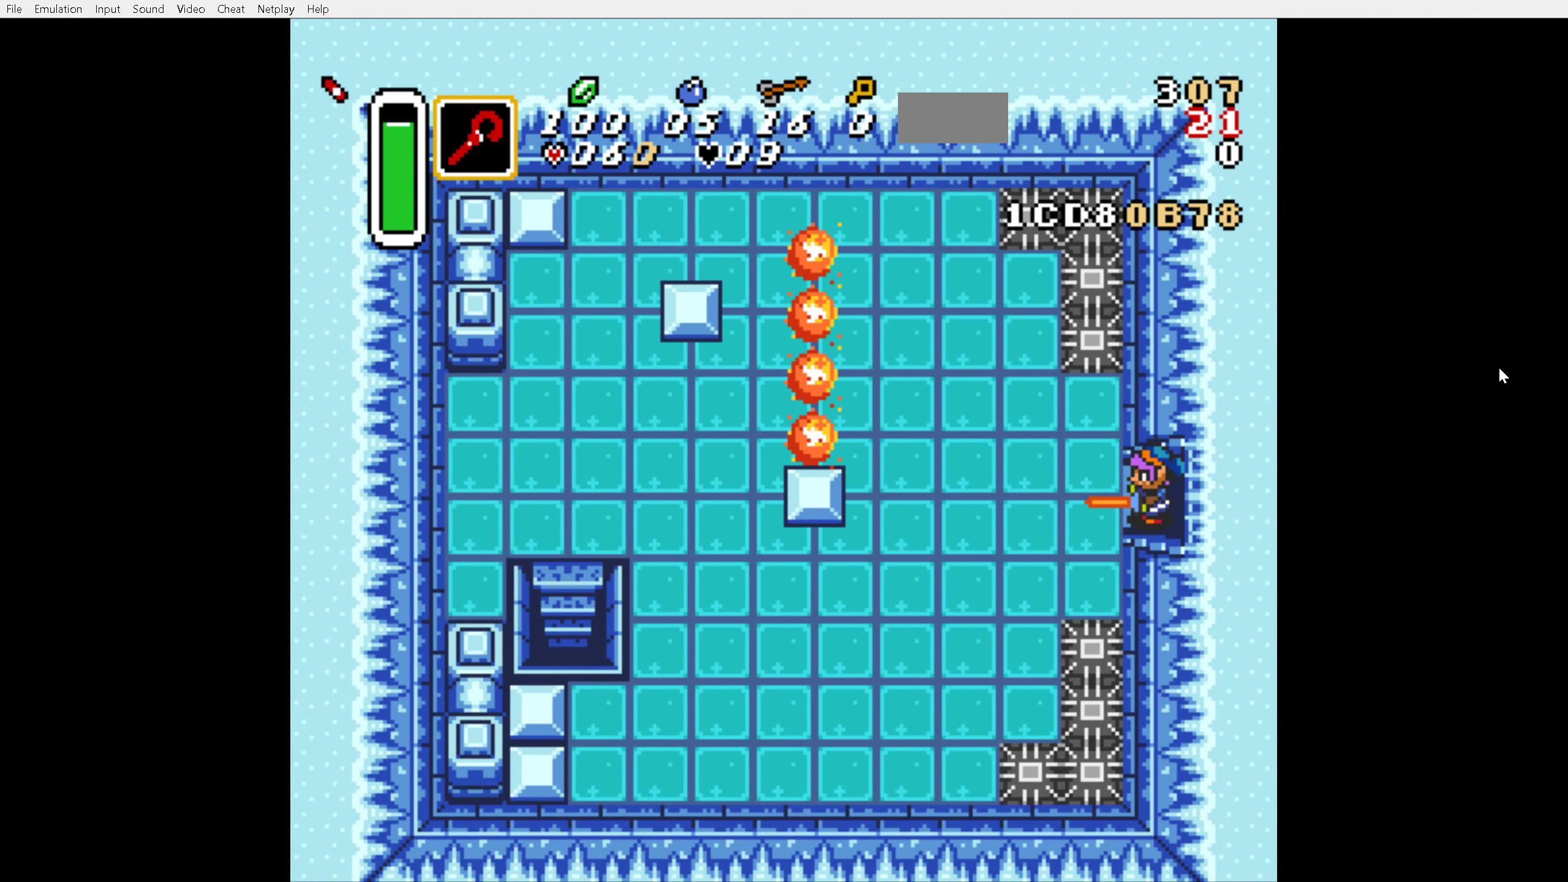
{"buttons": ["B", "DPAD_DOWN", "DPAD_LEFT"], "events": [[400, "B", "down"]]}